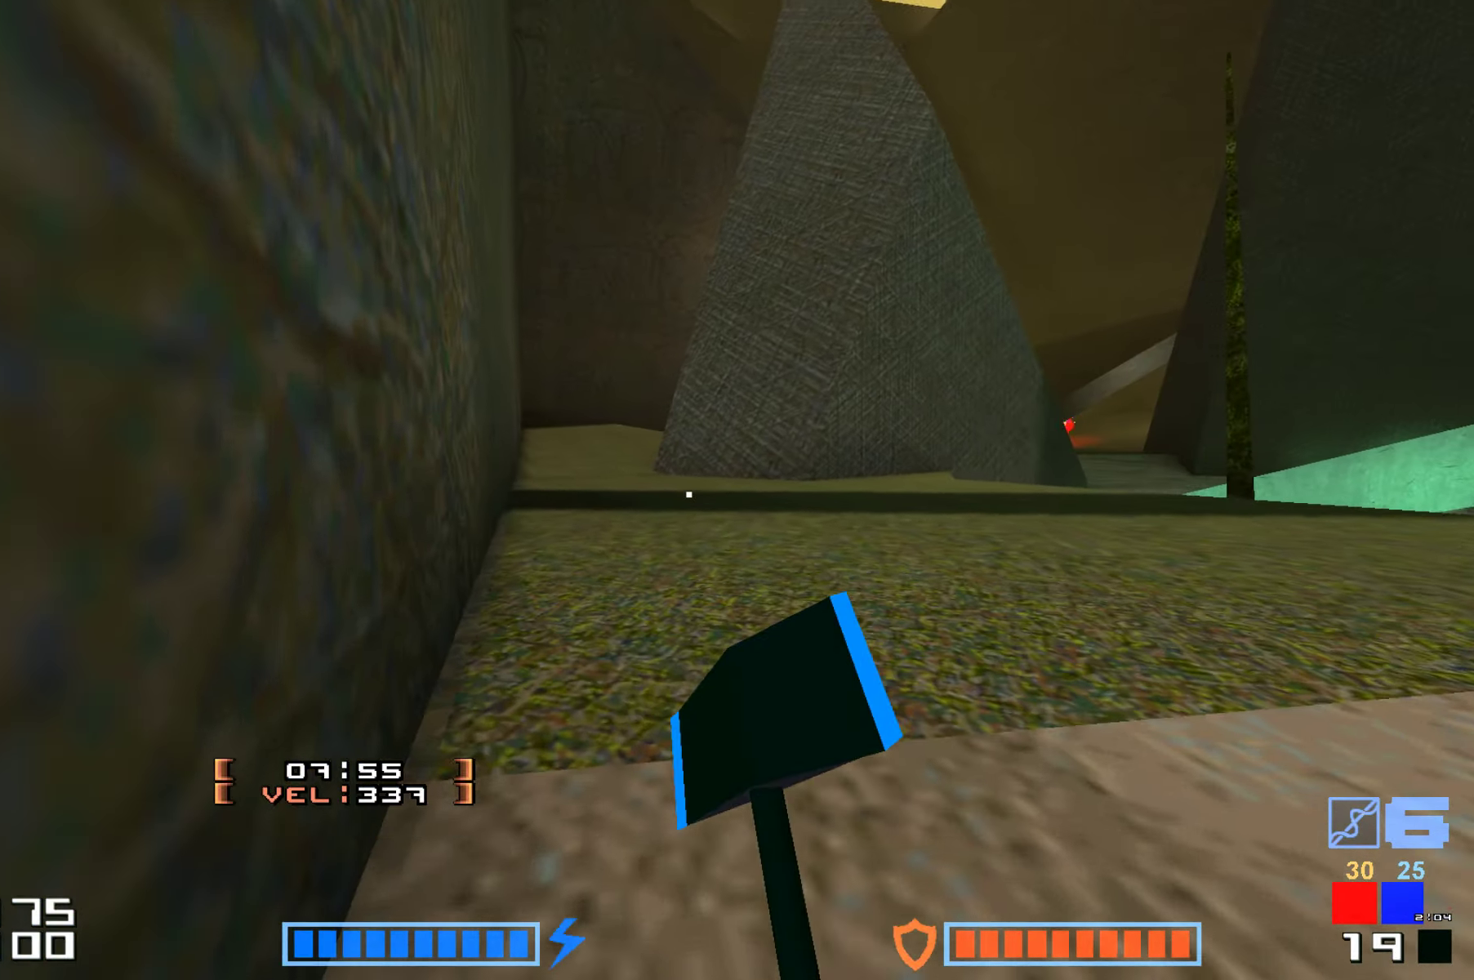
Gameplay with keyboard; each line is a JSON object with the keys held at the frame after it. "events" lists presses ("down") and releases ("up") of "down", "hammer", "hook", "jump", "right" and "up" between this image and that frame as [ms after this image, input, new state], when the widget could be followed in between. No other keys are recorded. Mouse input is not recorded. Key names are as the overlay labels them; some are game actions (e.g. jump) rather than physical keys.
{"keys": ["hammer", "jump", "up"], "events": [[66, "hammer", "down"], [183, "jump", "up"], [200, "hammer", "up"], [350, "jump", "down"], [500, "hammer", "down"]]}
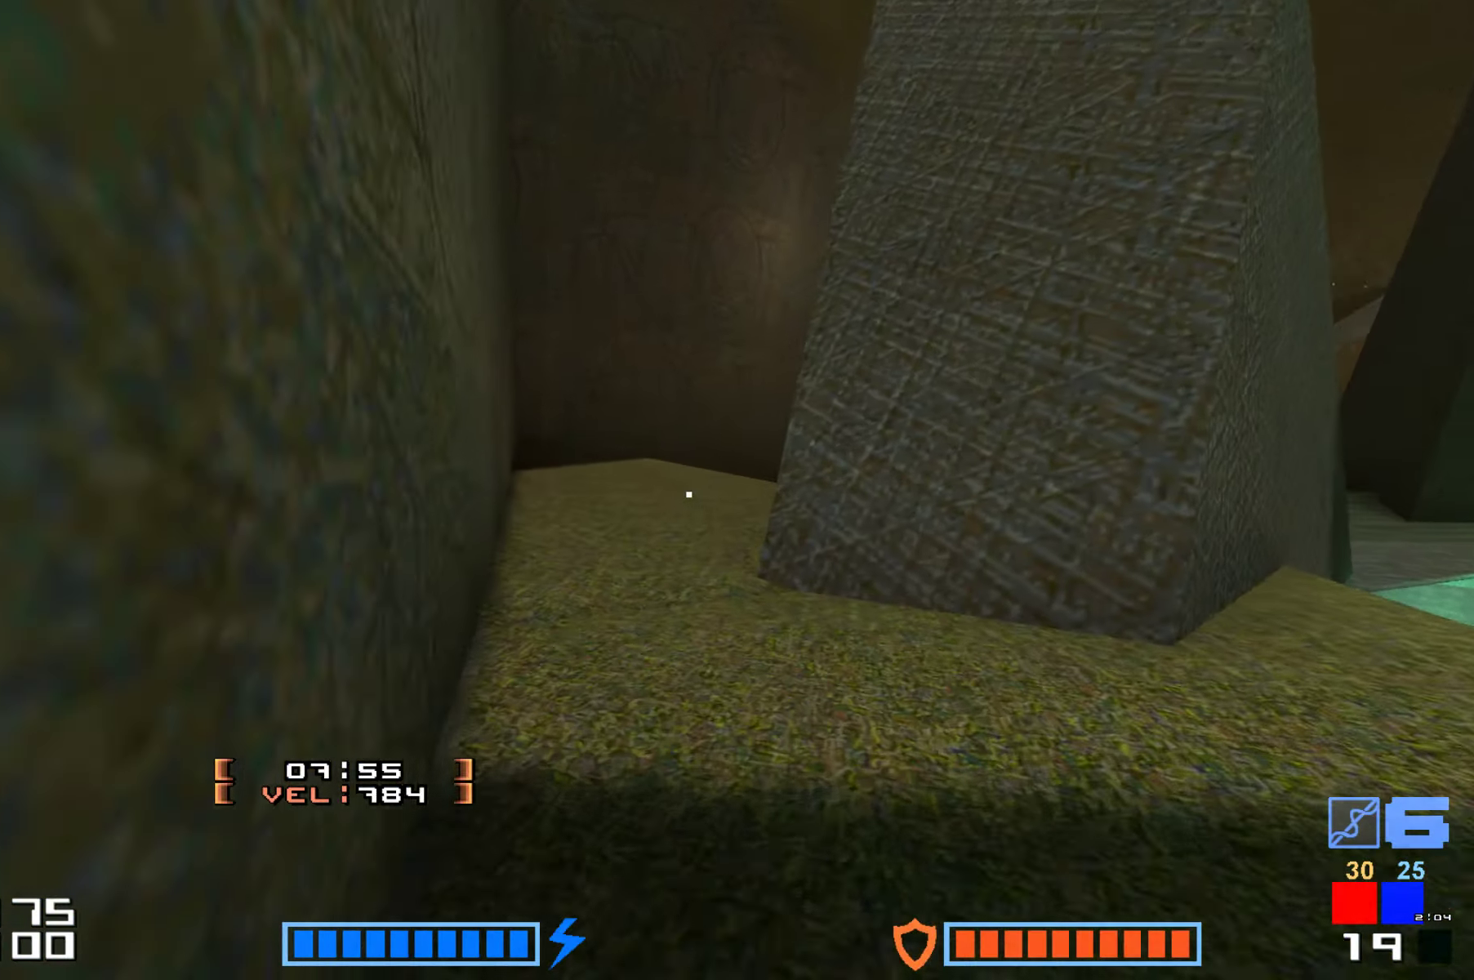
{"keys": ["hammer", "jump", "up"], "events": [[116, "hammer", "up"], [200, "hammer", "down"], [300, "hammer", "up"], [366, "hammer", "down"]]}
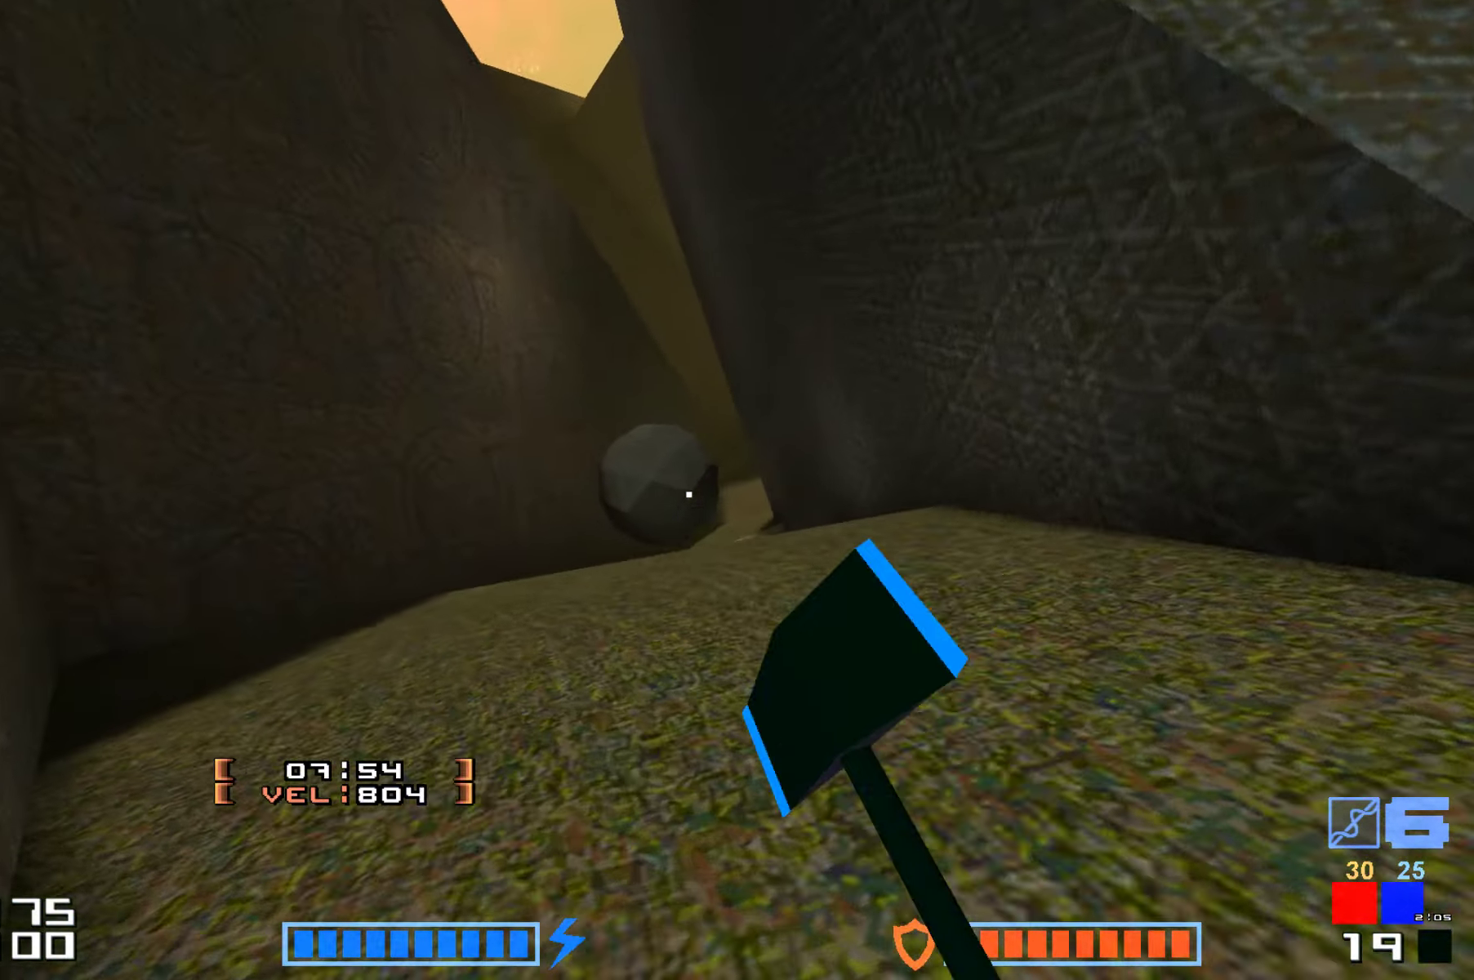
{"keys": ["hammer", "jump", "up"], "events": [[33, "hammer", "up"], [100, "hammer", "down"], [350, "hammer", "up"], [466, "hammer", "down"]]}
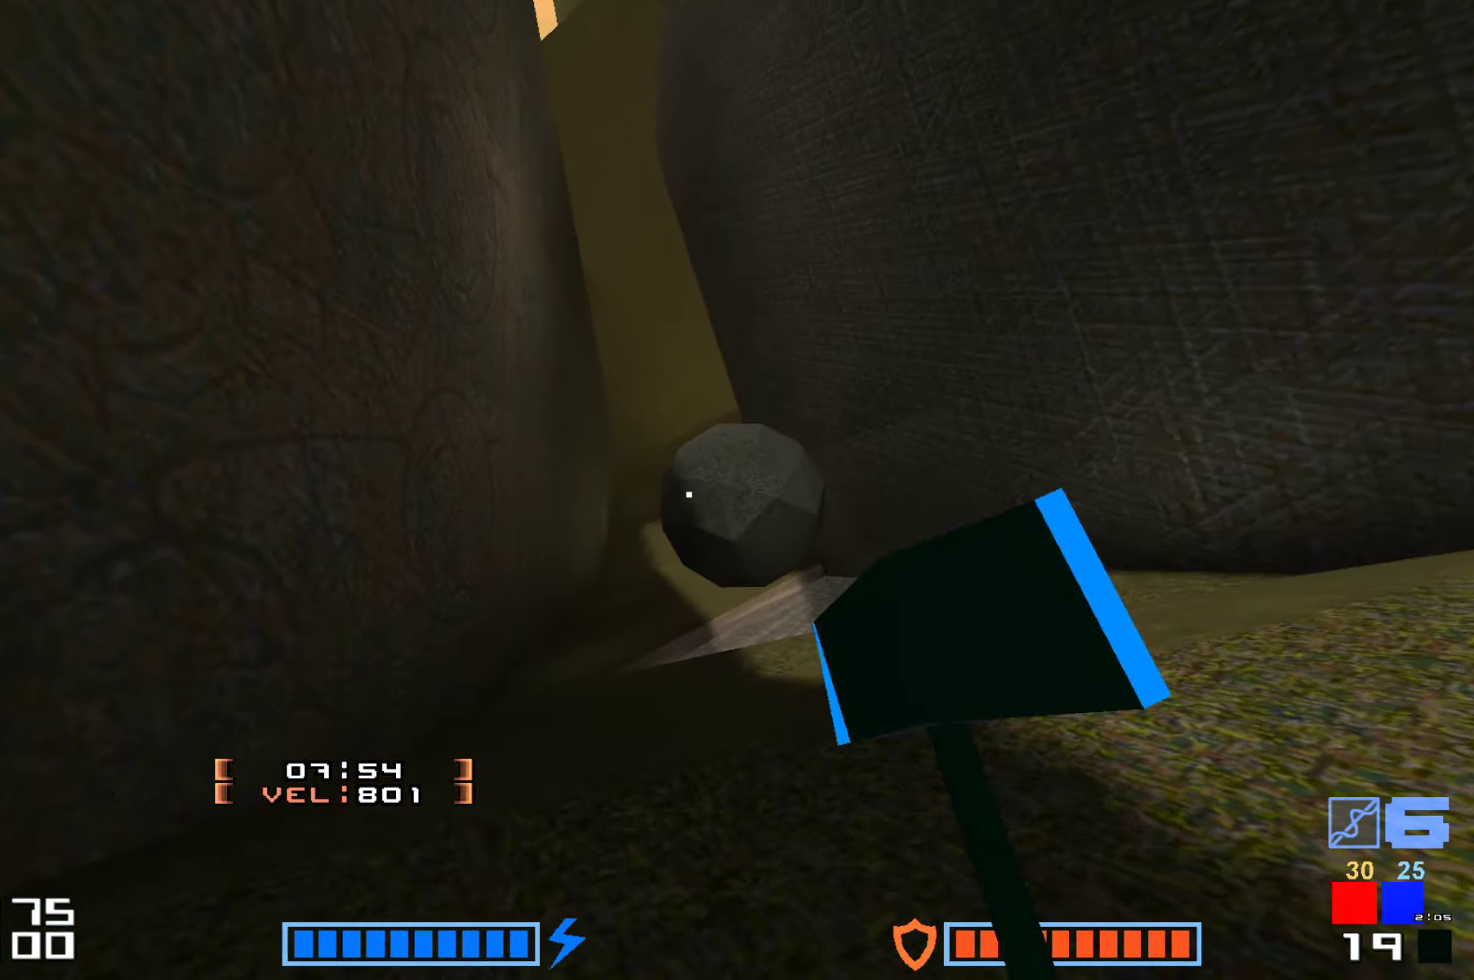
{"keys": ["jump", "up"], "events": [[100, "hammer", "up"], [183, "hammer", "down"], [300, "hammer", "up"], [400, "hammer", "down"], [483, "hammer", "up"]]}
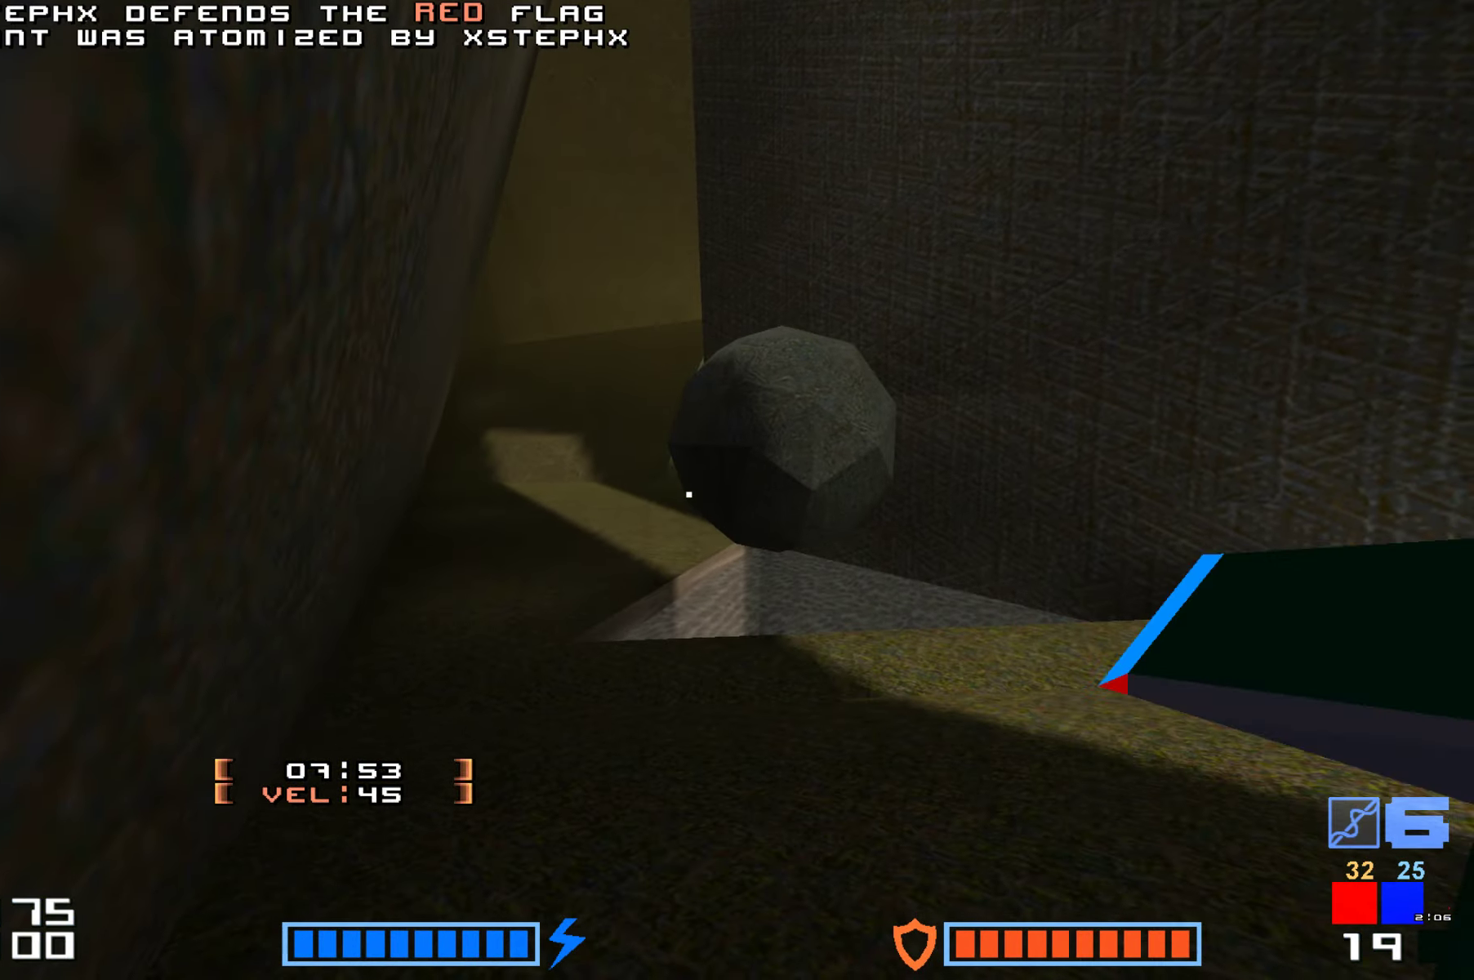
{"keys": ["up"], "events": [[83, "hammer", "down"], [183, "hammer", "up"], [350, "jump", "up"]]}
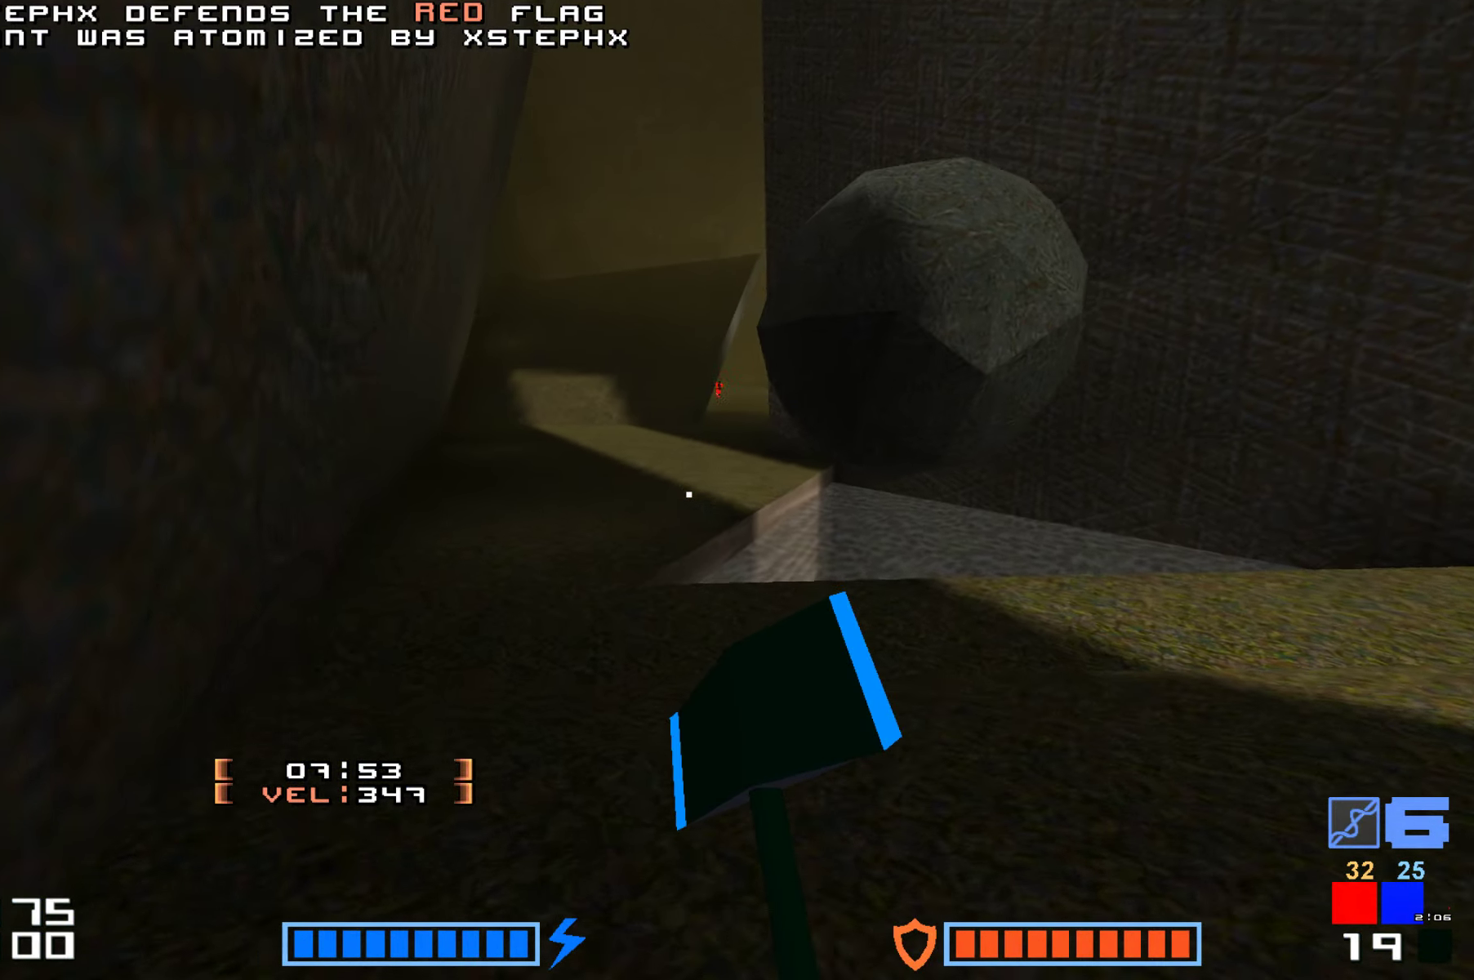
{"keys": ["jump", "up"], "events": [[183, "jump", "down"], [266, "hammer", "down"], [400, "hammer", "up"]]}
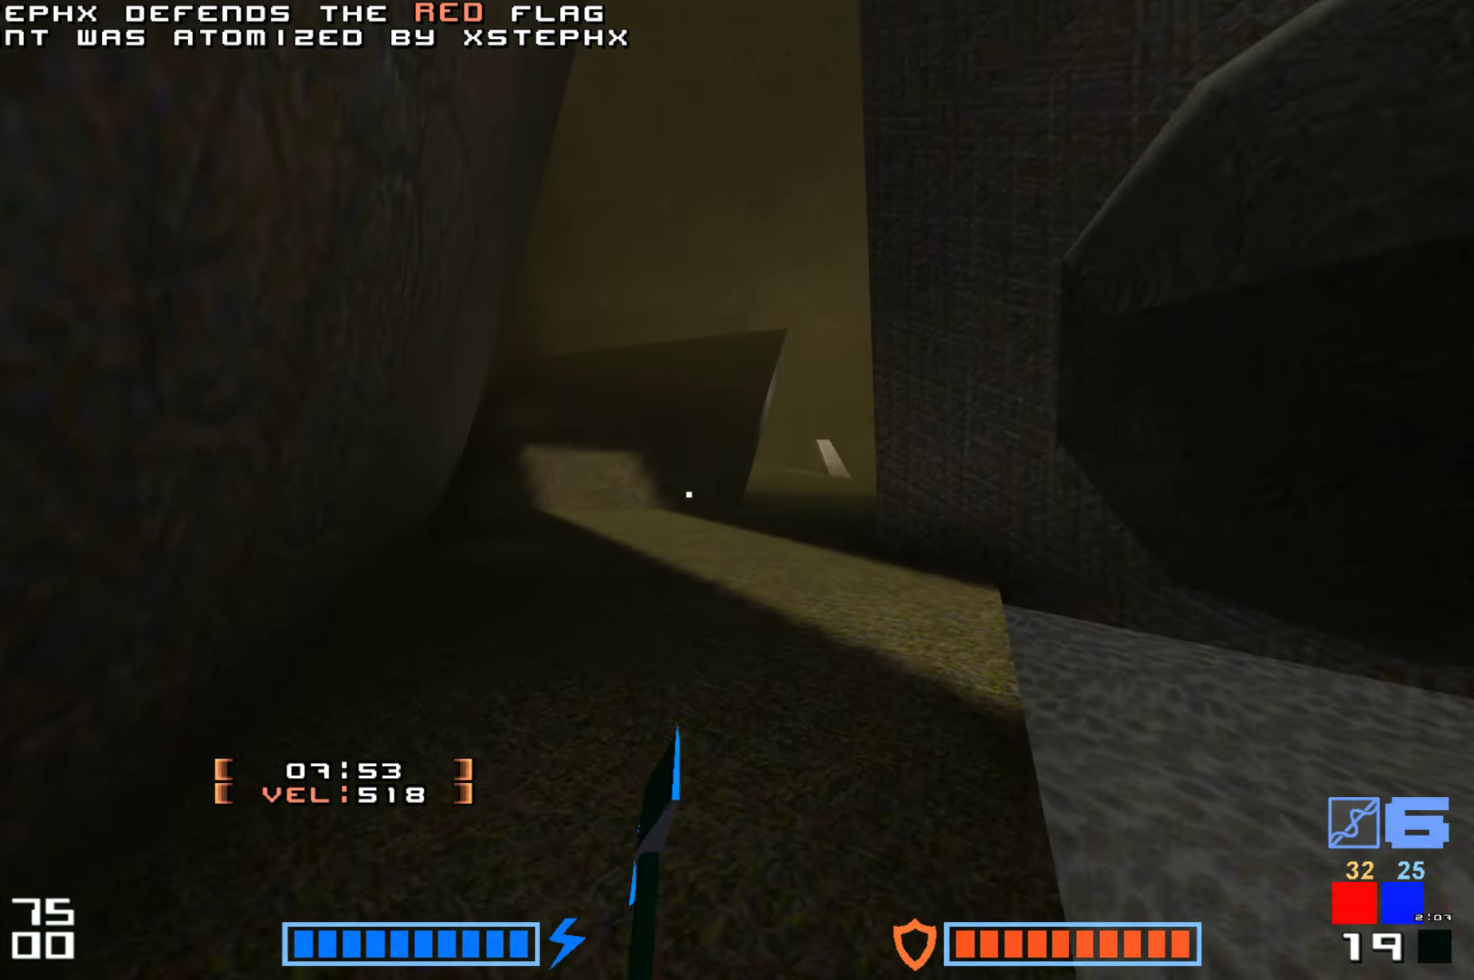
{"keys": ["jump", "up"], "events": [[150, "hammer", "down"], [267, "hammer", "up"], [350, "hammer", "down"], [483, "hammer", "up"]]}
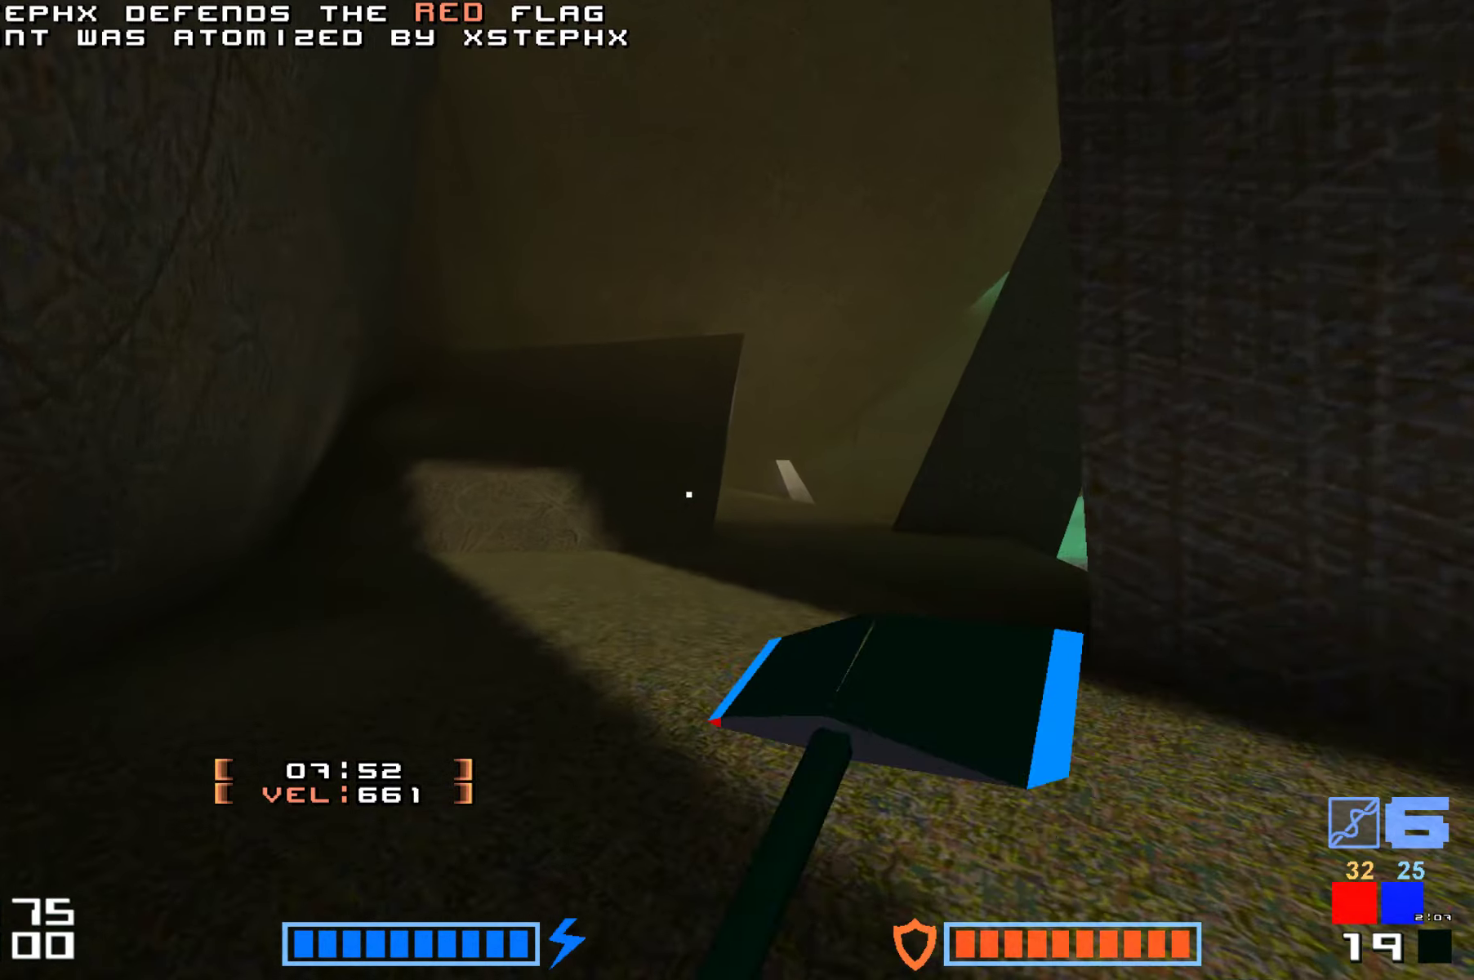
{"keys": ["up"], "events": [[100, "hammer", "down"], [217, "hammer", "up"], [333, "jump", "up"]]}
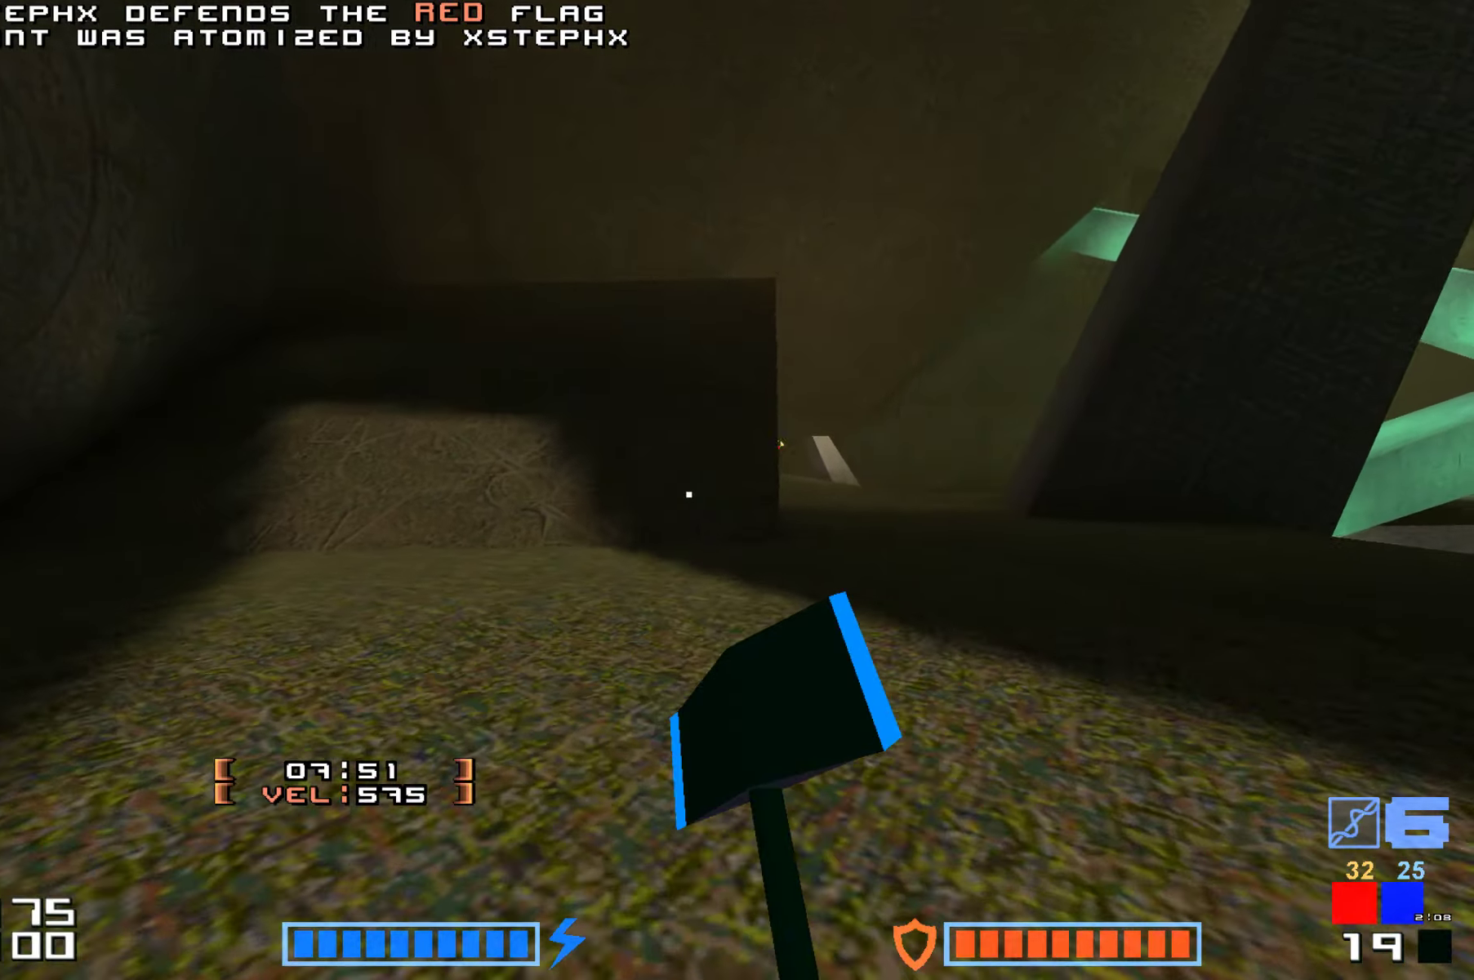
{"keys": ["up"], "events": []}
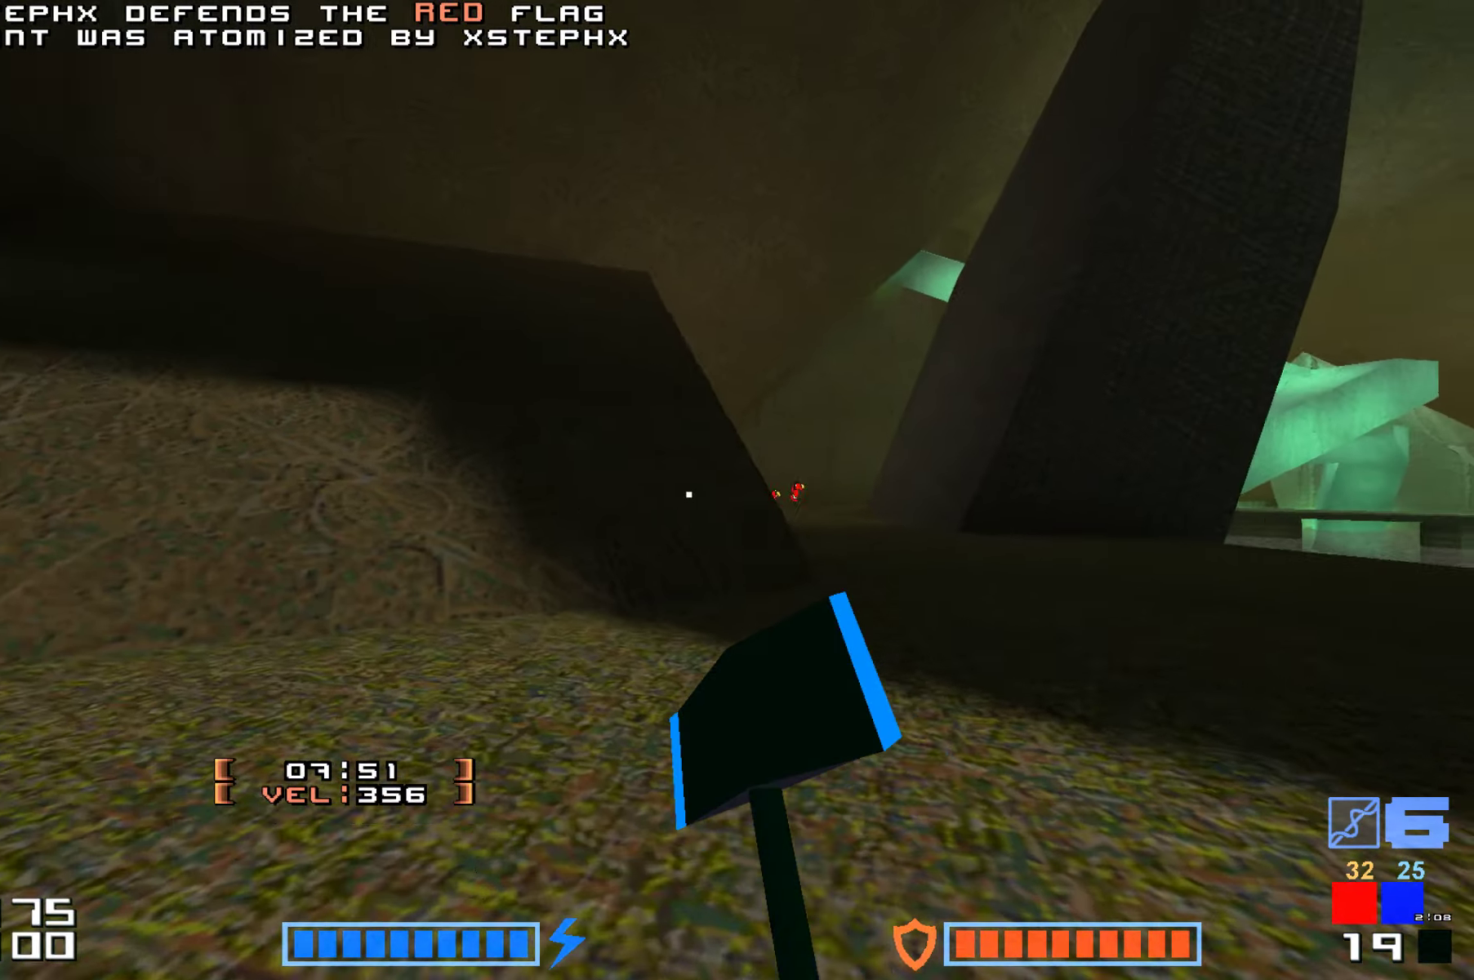
{"keys": ["right", "up"], "events": [[183, "right", "down"]]}
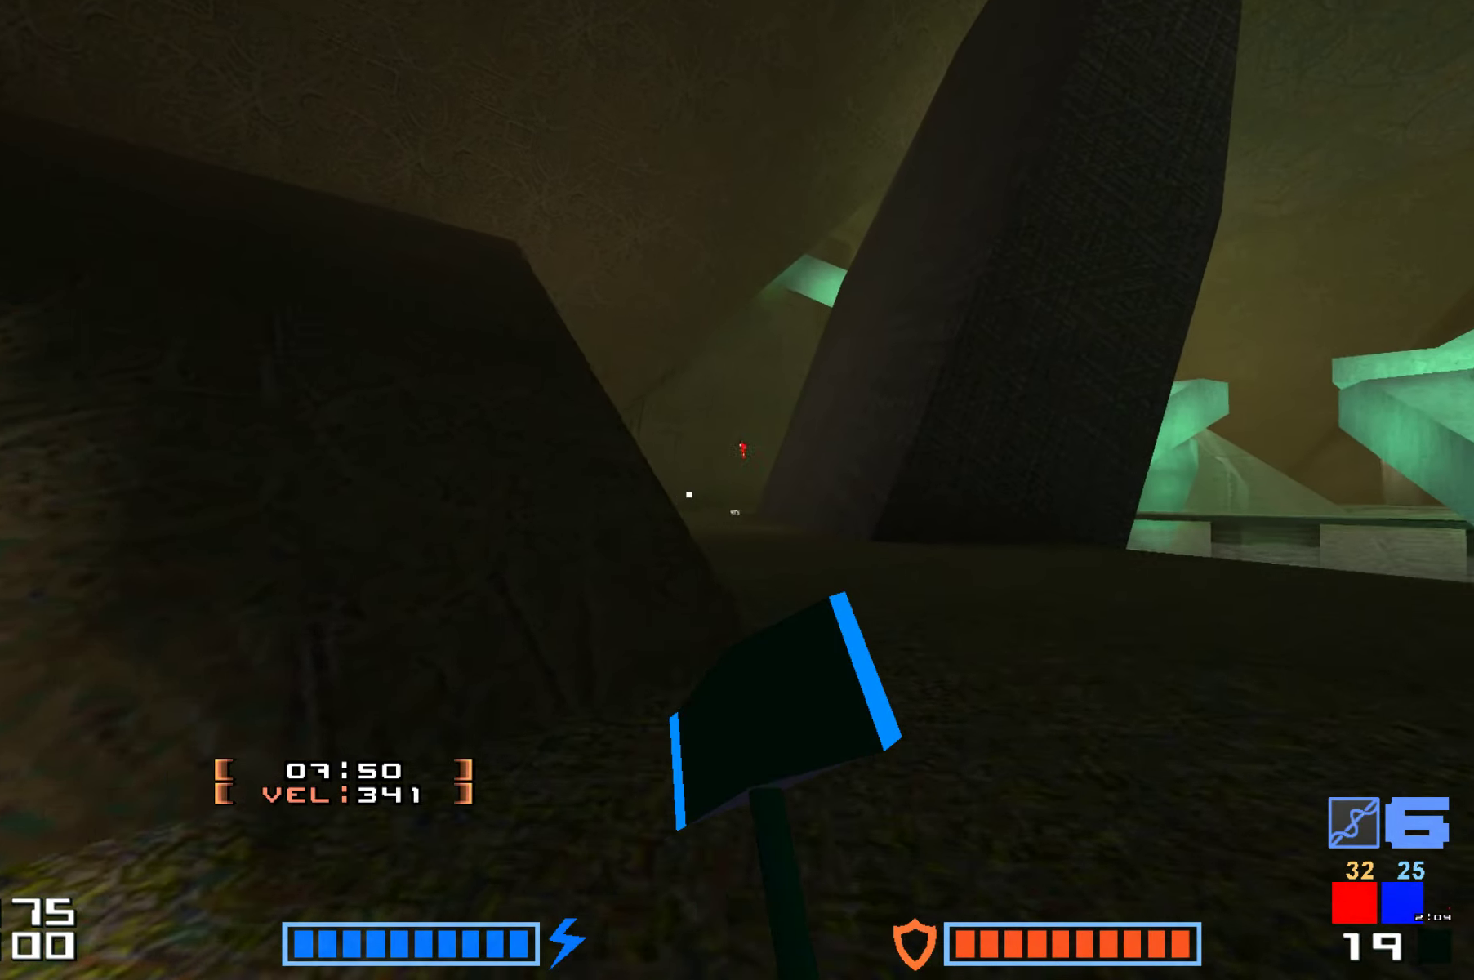
{"keys": ["up"], "events": [[83, "right", "up"], [167, "up", "up"], [283, "down", "down"], [333, "down", "up"], [383, "up", "down"]]}
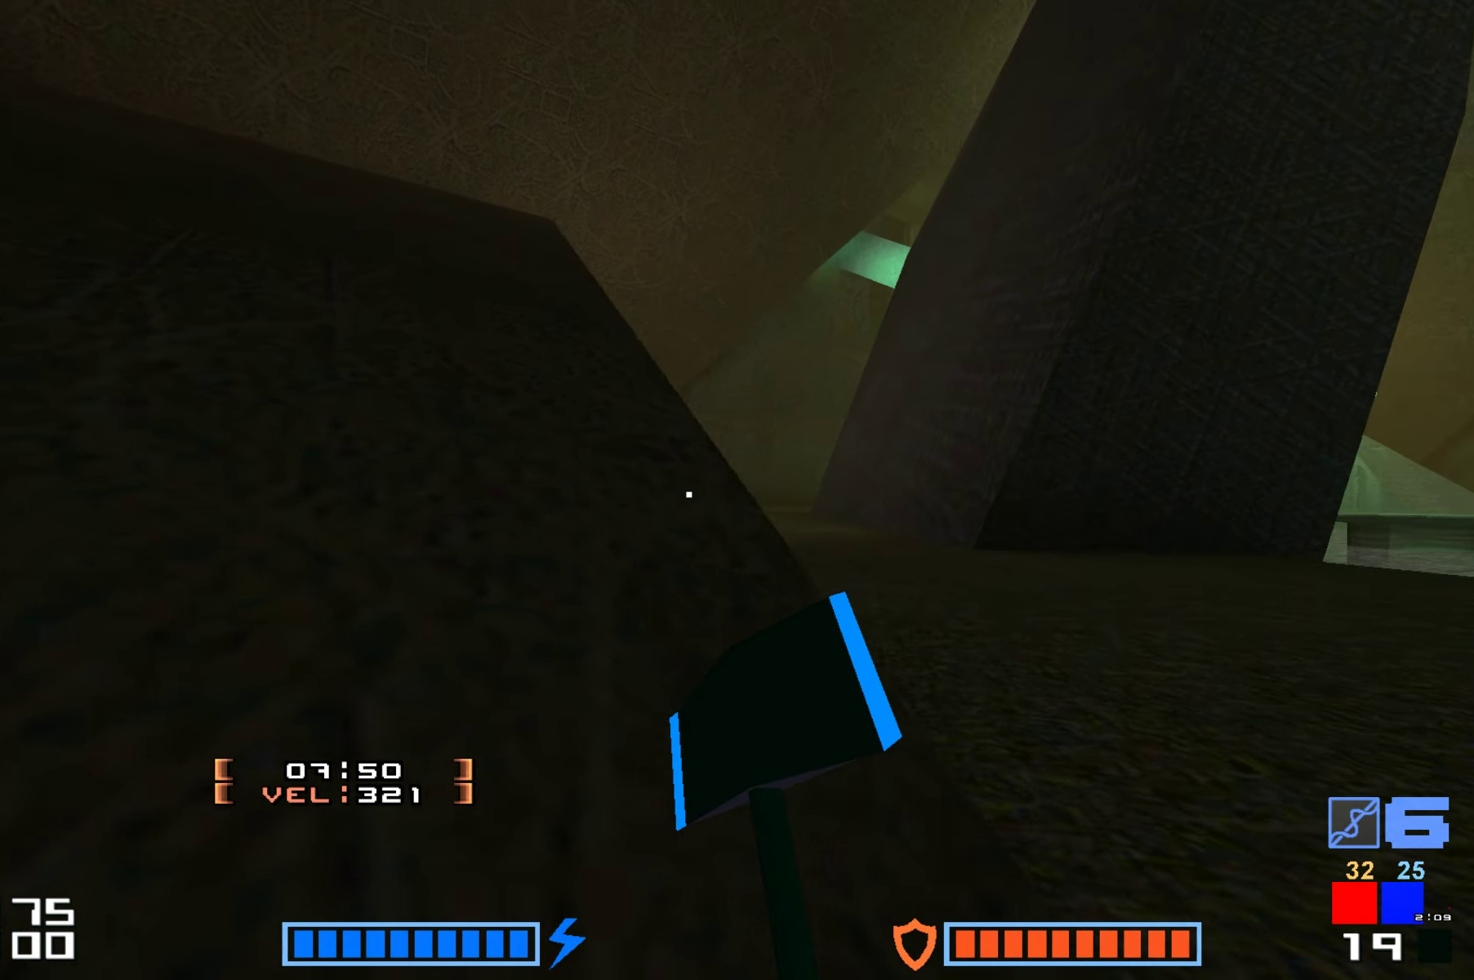
{"keys": ["up"], "events": [[150, "right", "down"], [300, "right", "up"]]}
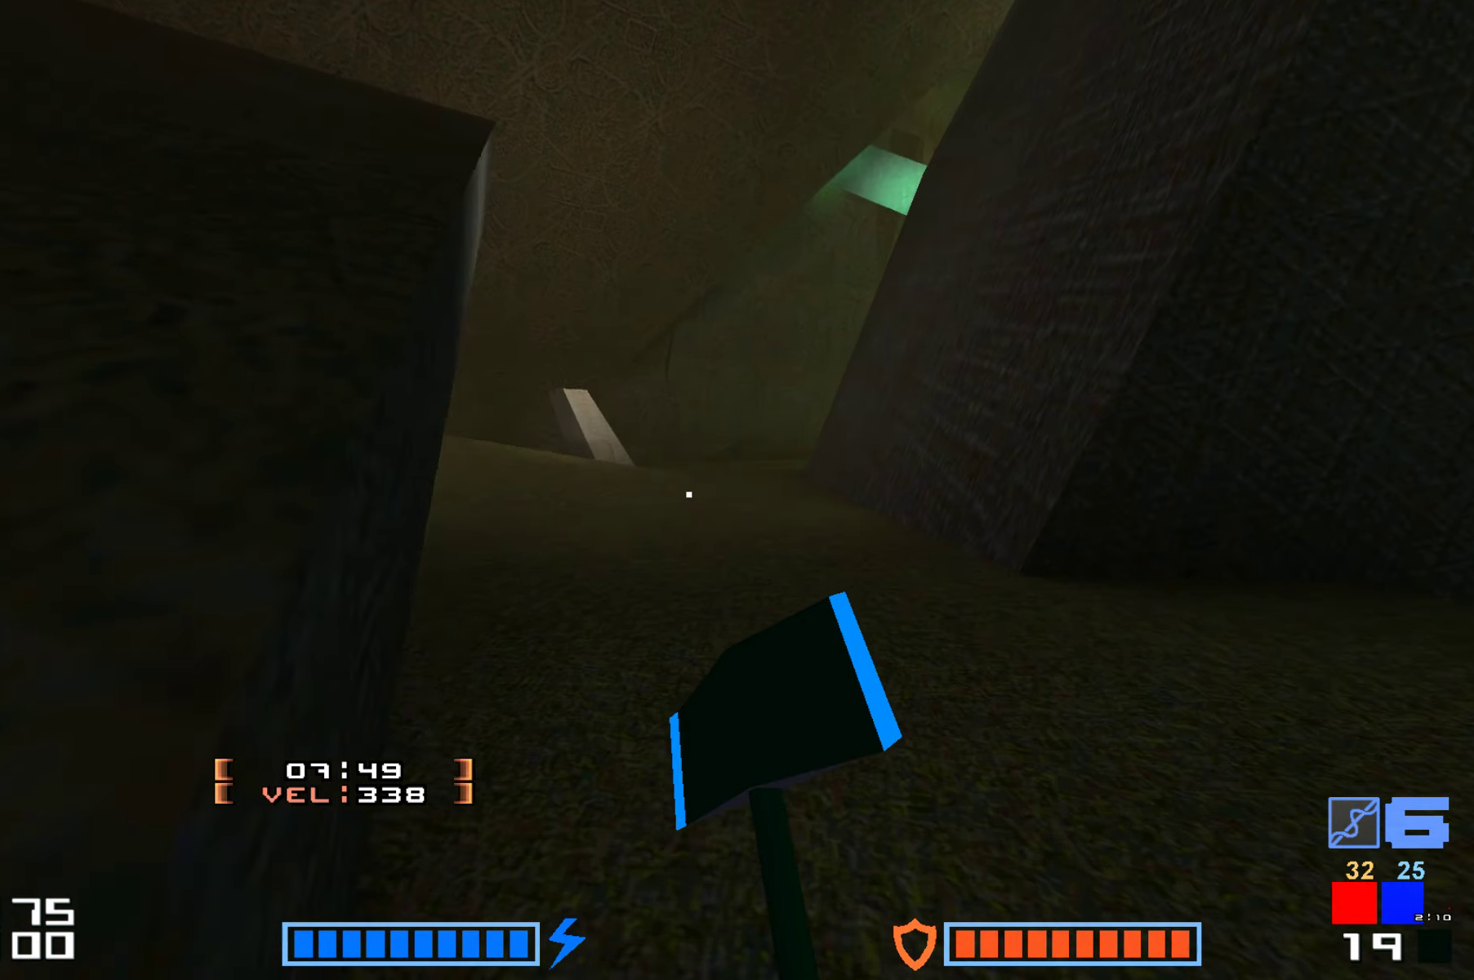
{"keys": ["up"], "events": []}
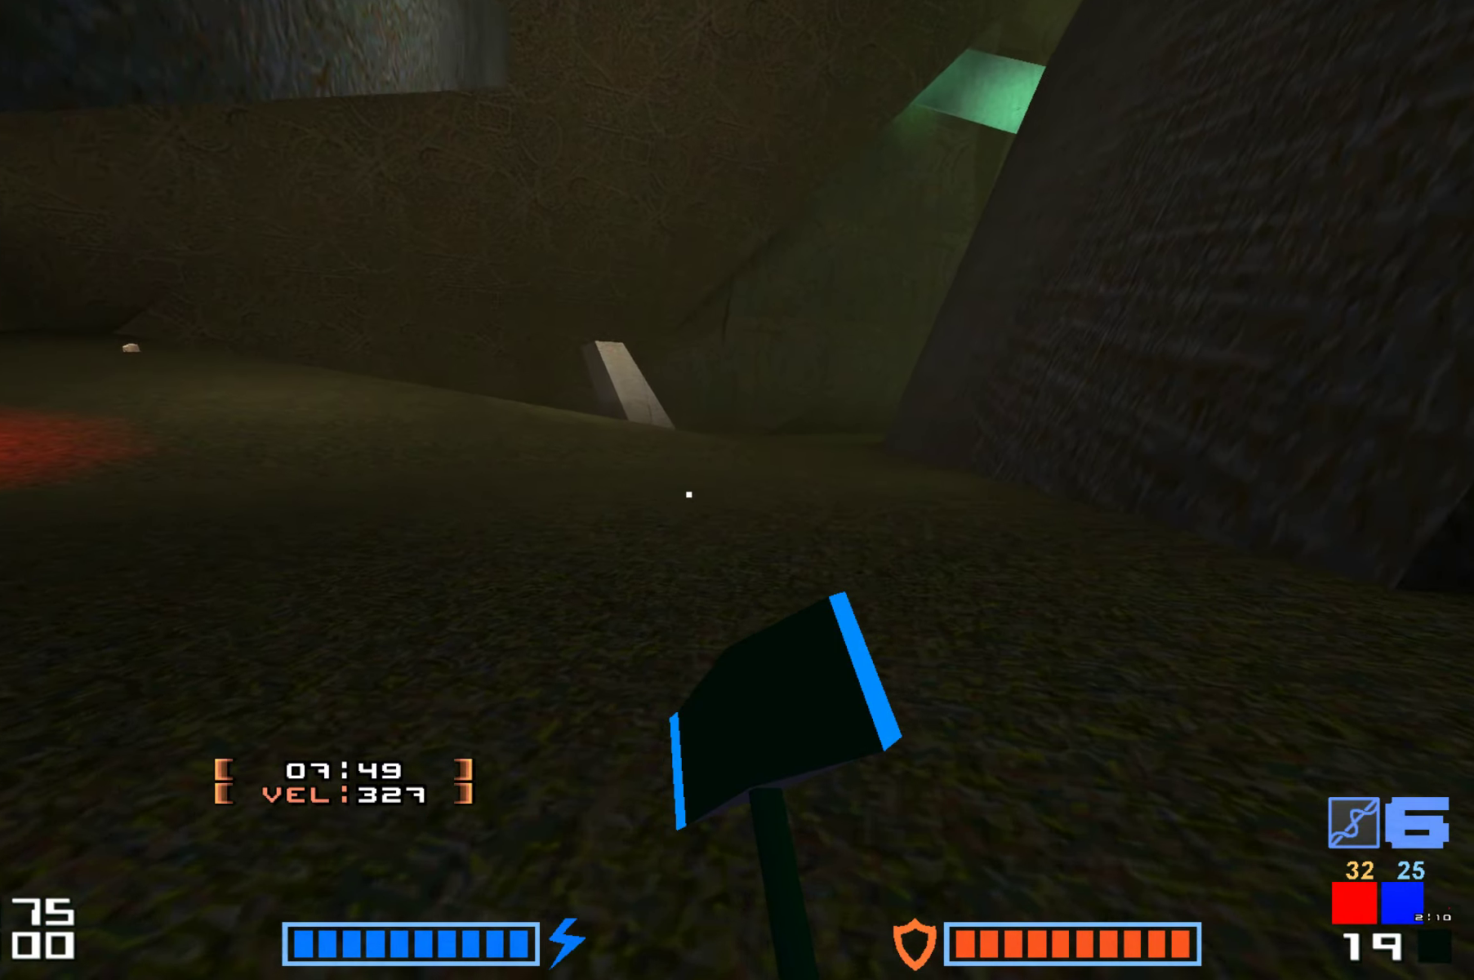
{"keys": ["hammer", "jump", "up"], "events": [[300, "jump", "down"], [367, "hammer", "down"]]}
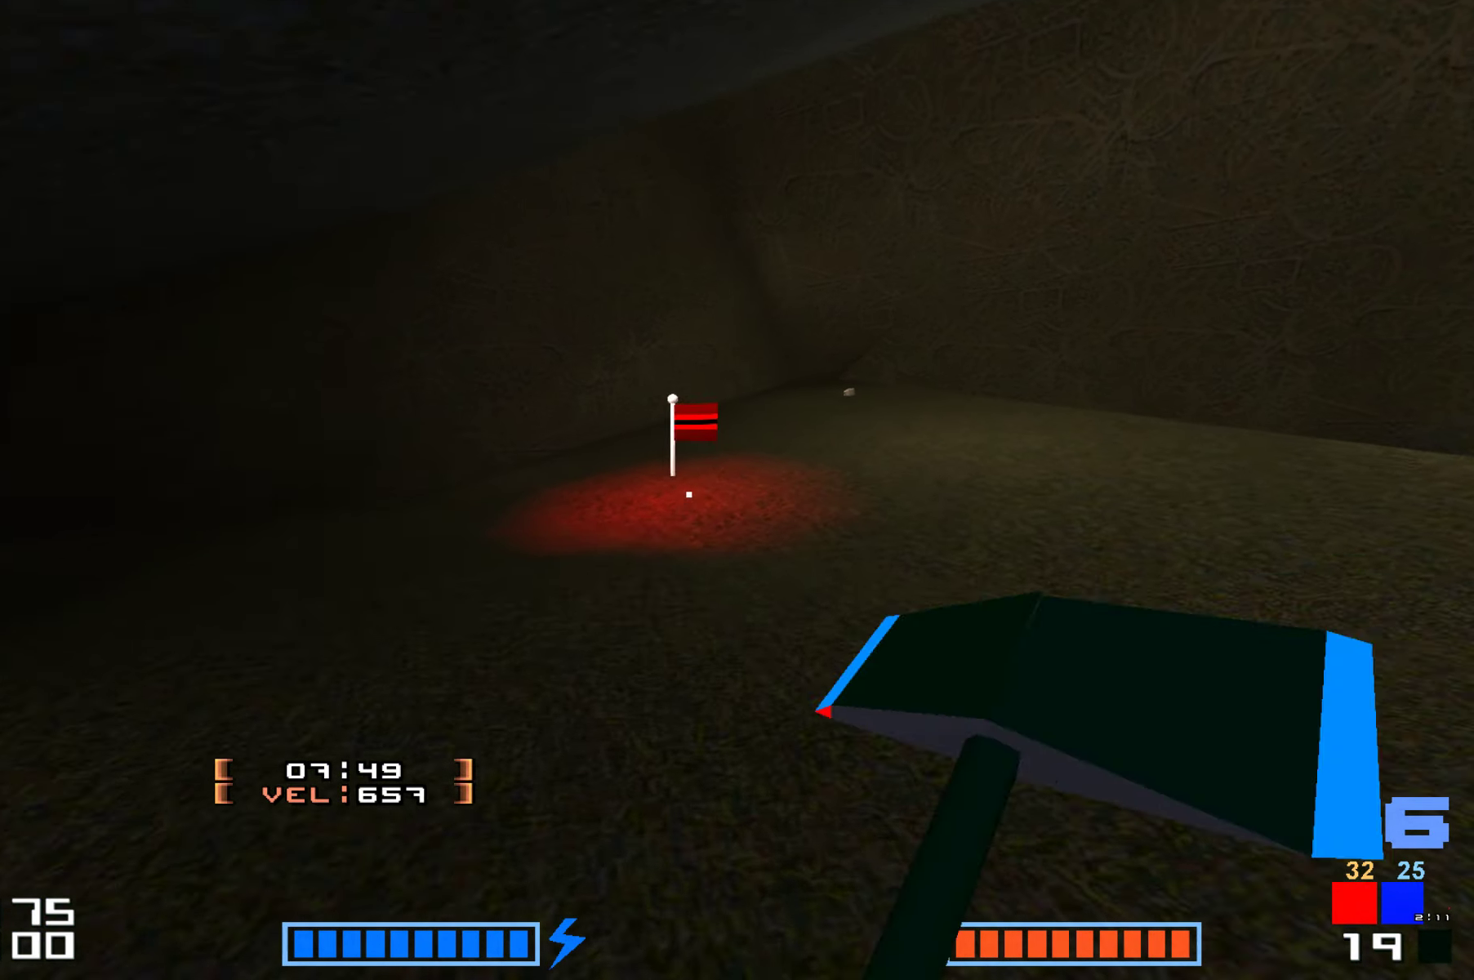
{"keys": ["hammer", "up"], "events": [[33, "hammer", "up"], [133, "hammer", "down"], [250, "hammer", "up"], [400, "hammer", "down"], [500, "jump", "up"]]}
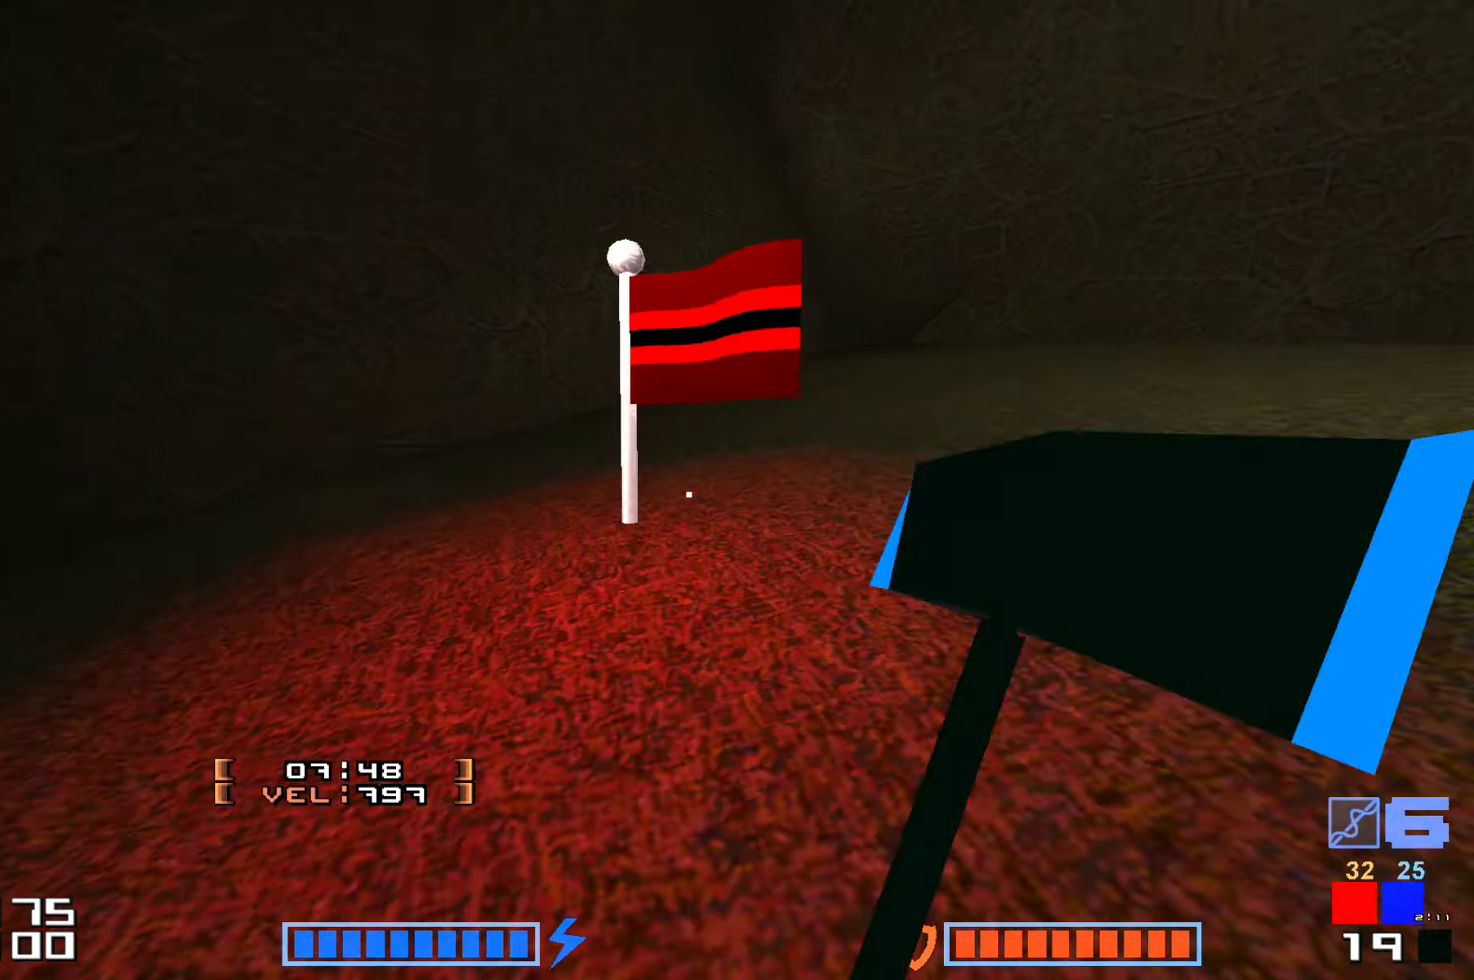
{"keys": ["jump", "up"], "events": [[33, "hammer", "up"], [233, "right", "down"], [383, "jump", "down"], [400, "right", "up"]]}
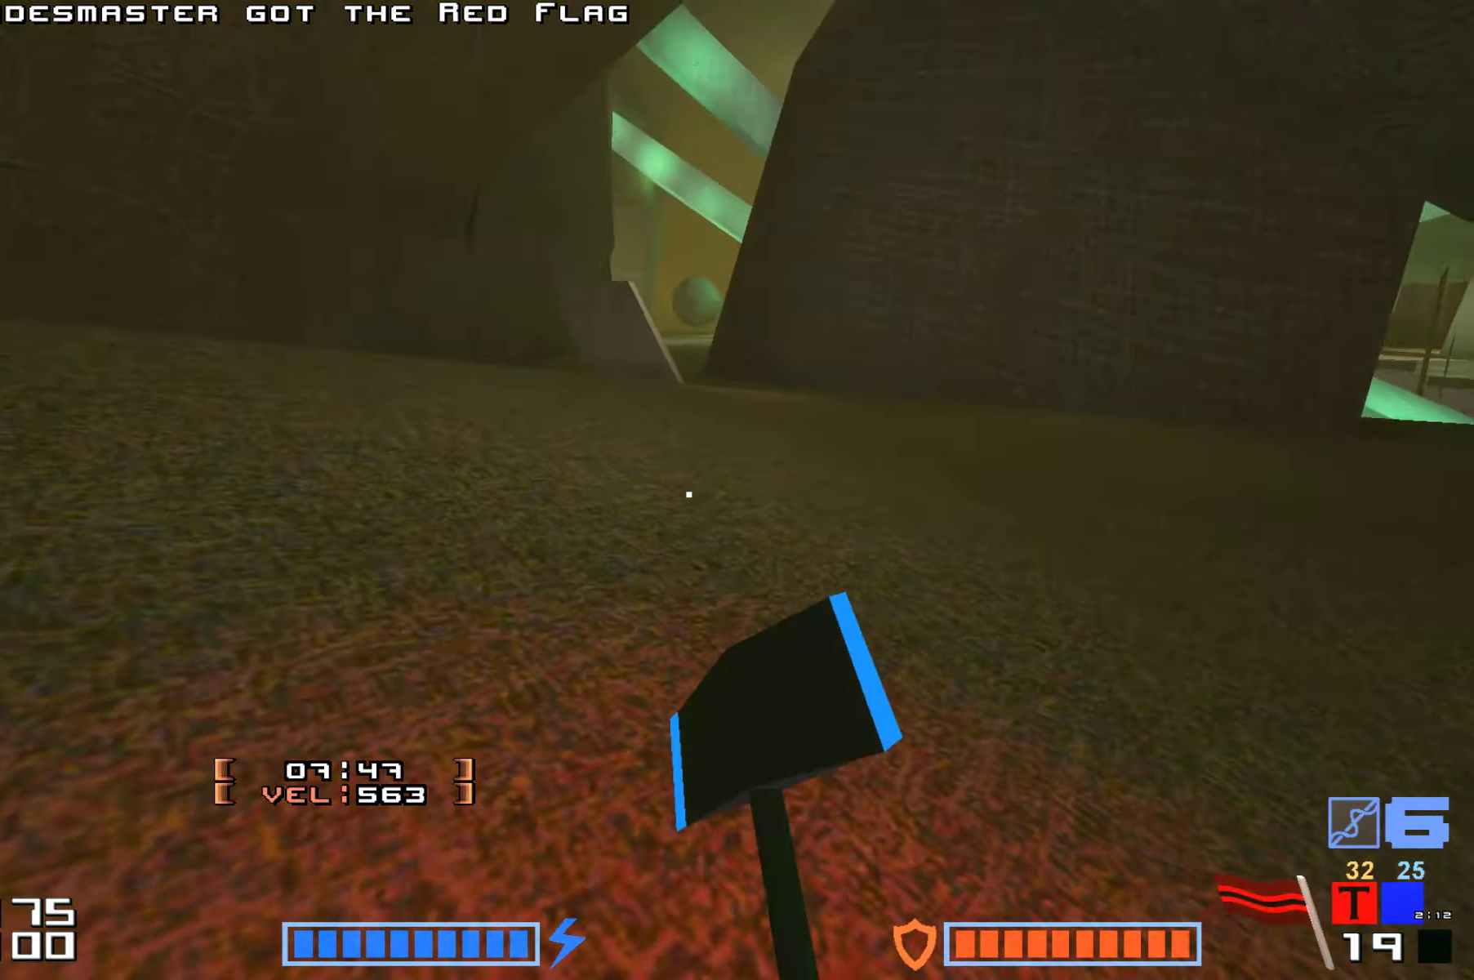
{"keys": ["right", "up"]}
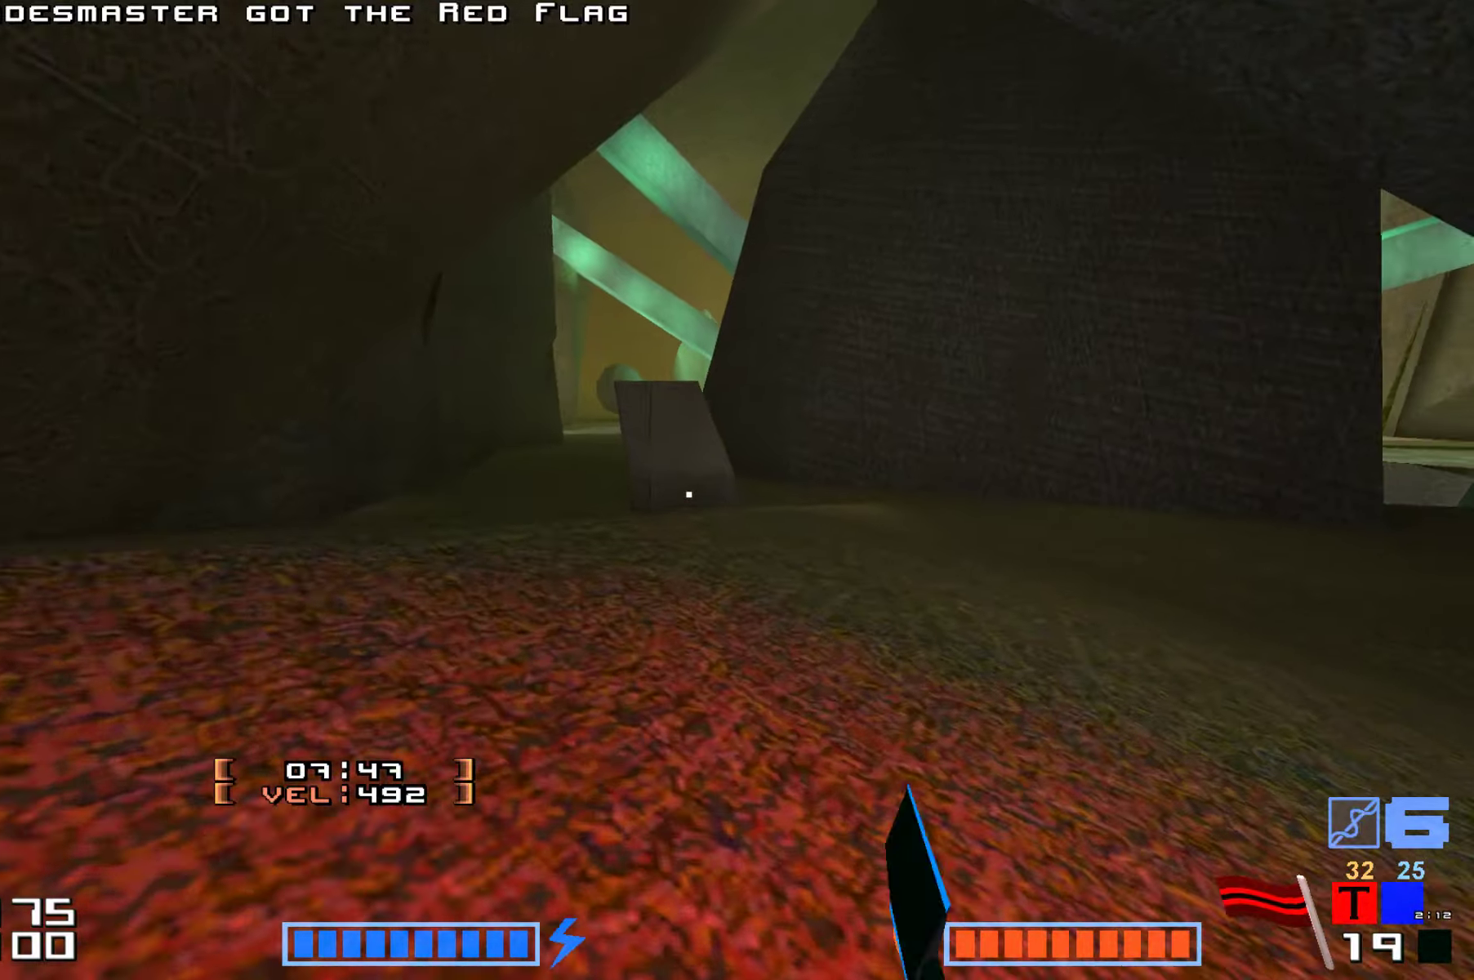
{"keys": ["jump"]}
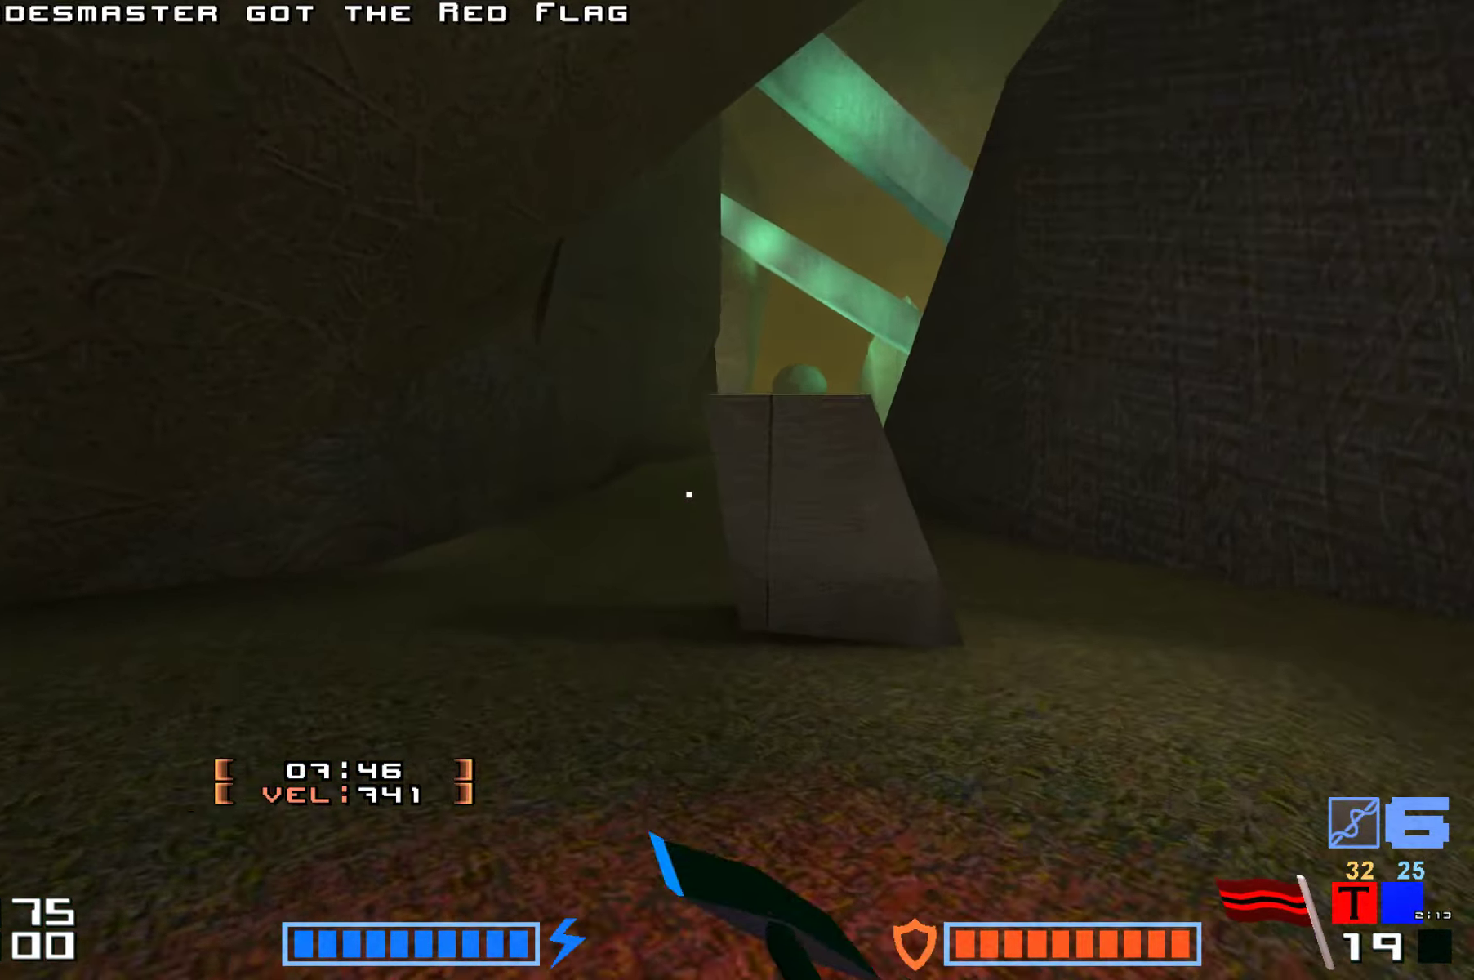
{"keys": ["hammer", "up"], "events": [[117, "hammer", "down"], [200, "hammer", "up"], [234, "jump", "up"], [234, "up", "down"], [400, "hammer", "down"]]}
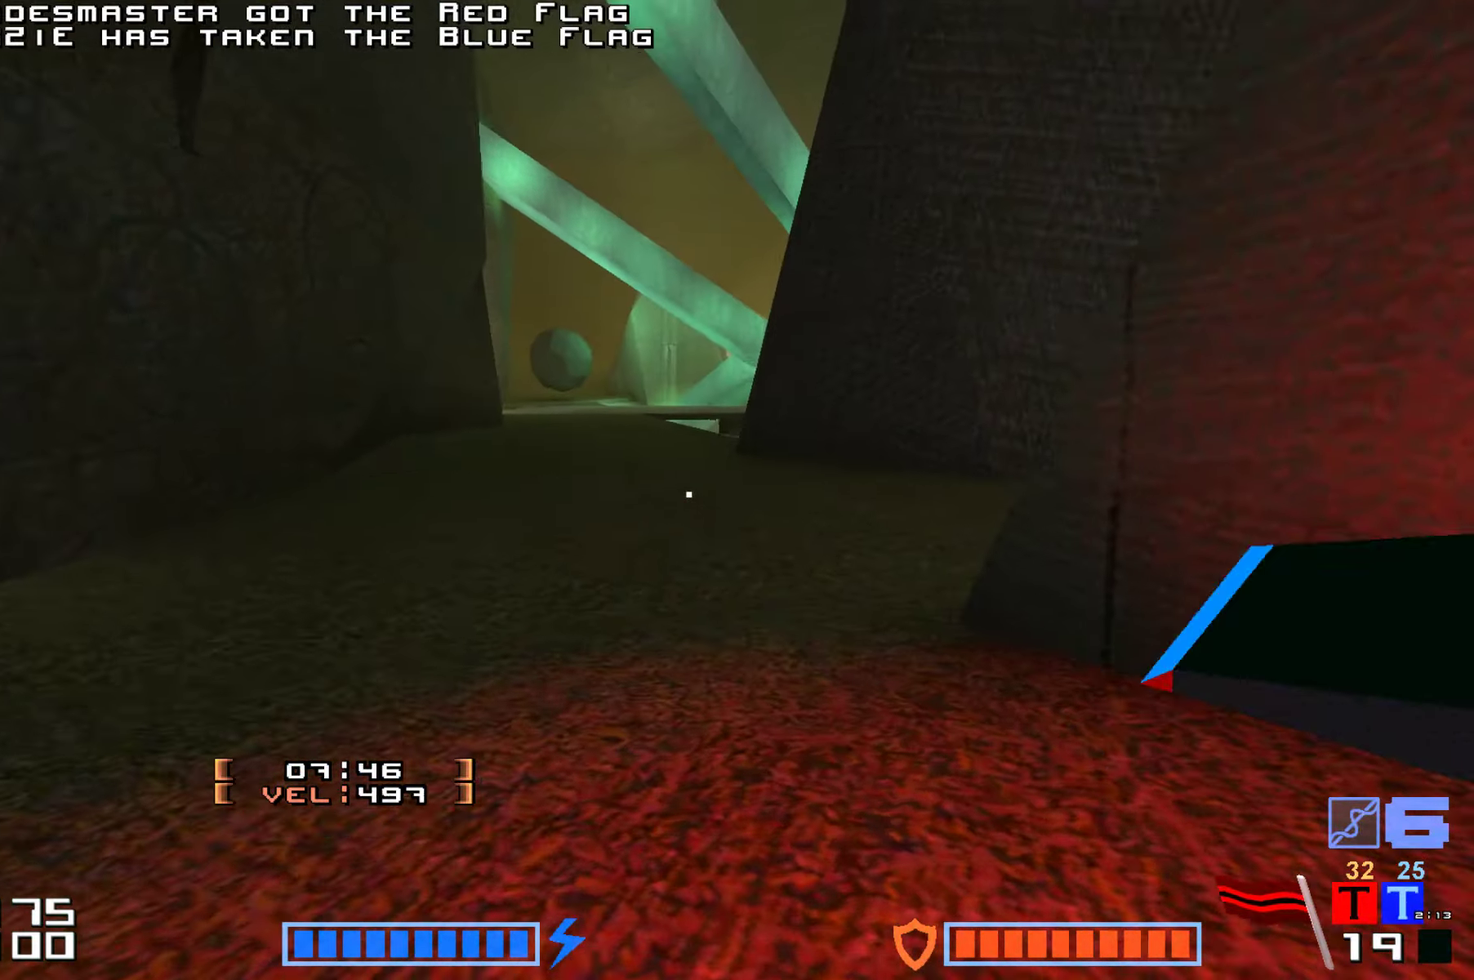
{"keys": ["hammer", "jump", "up"], "events": [[50, "hammer", "up"], [167, "jump", "down"], [200, "hammer", "down"], [334, "hammer", "up"], [450, "hammer", "down"]]}
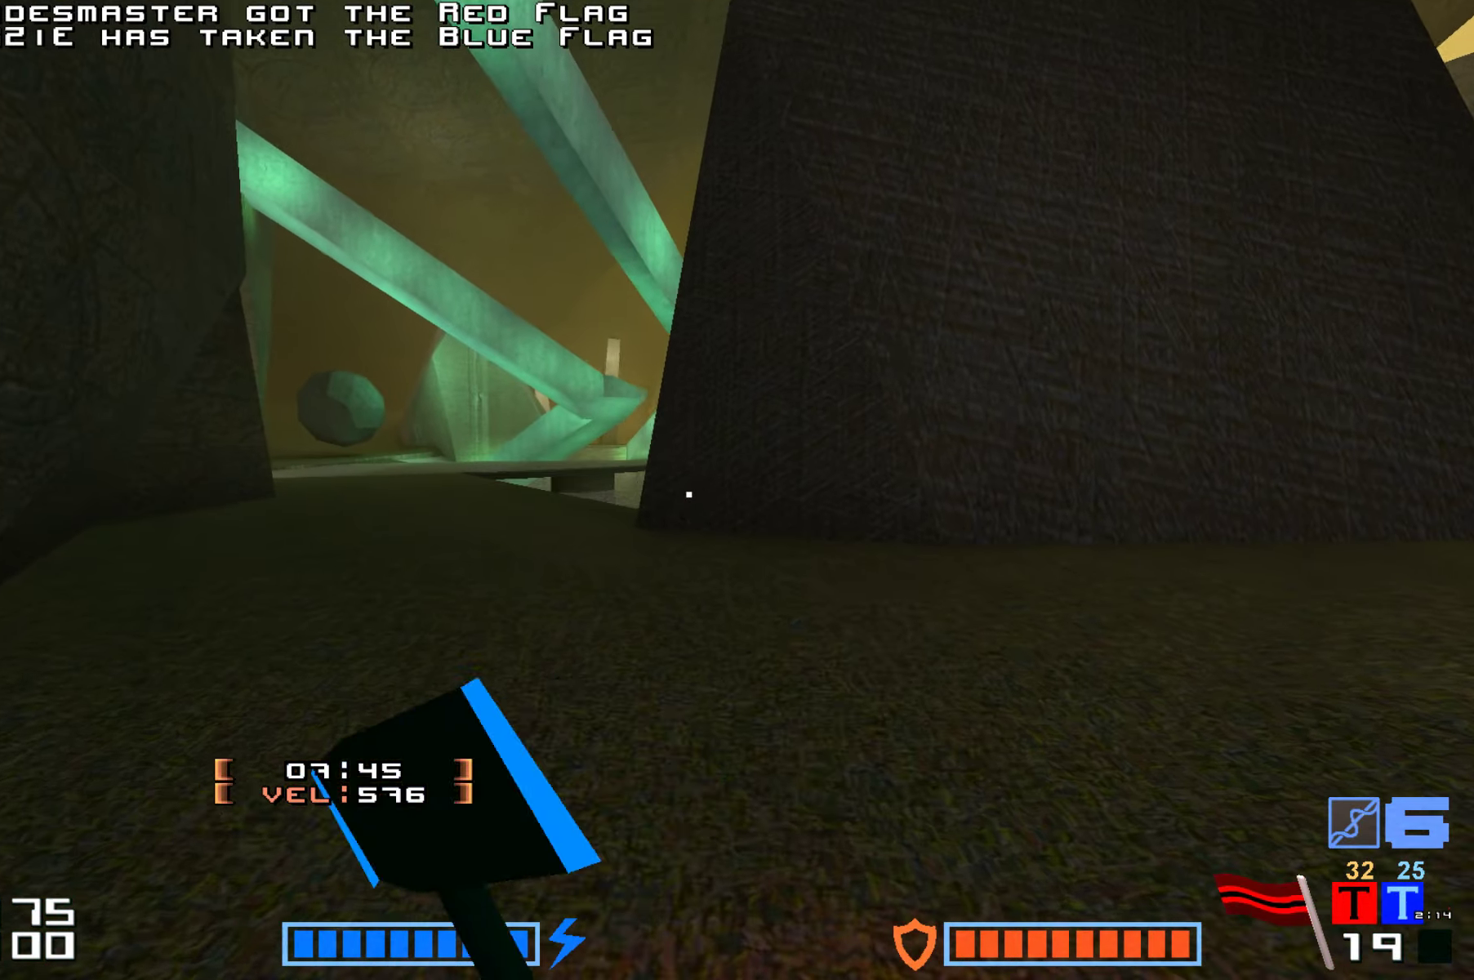
{"keys": ["hammer", "jump", "up"]}
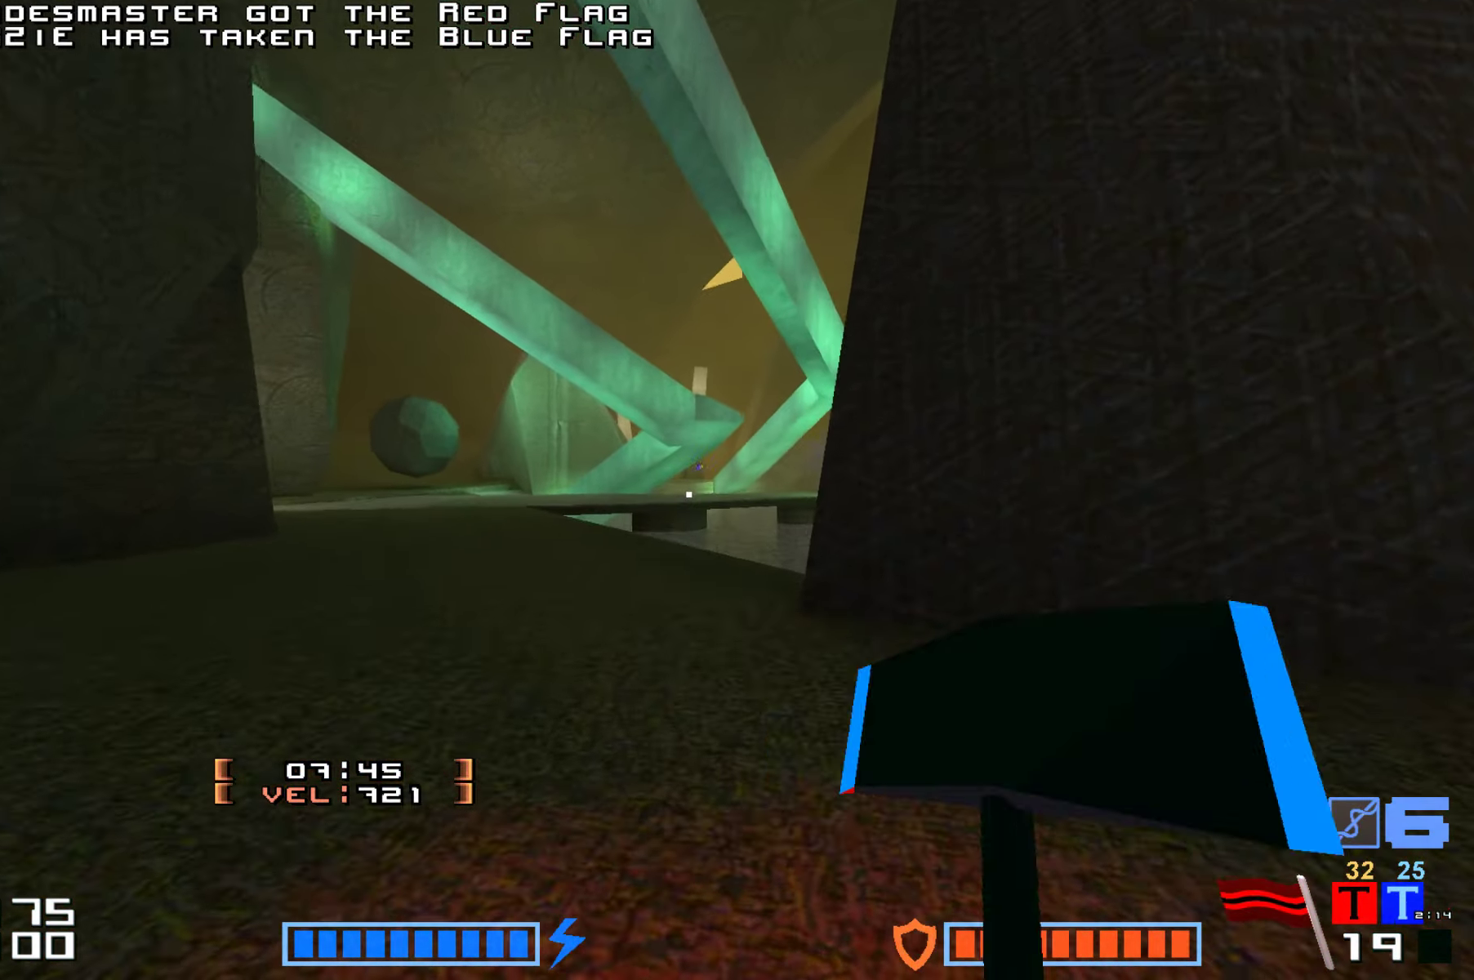
{"keys": ["up"], "events": [[17, "jump", "up"], [117, "hammer", "up"], [134, "jump", "down"], [167, "up", "up"], [400, "up", "down"], [417, "jump", "up"]]}
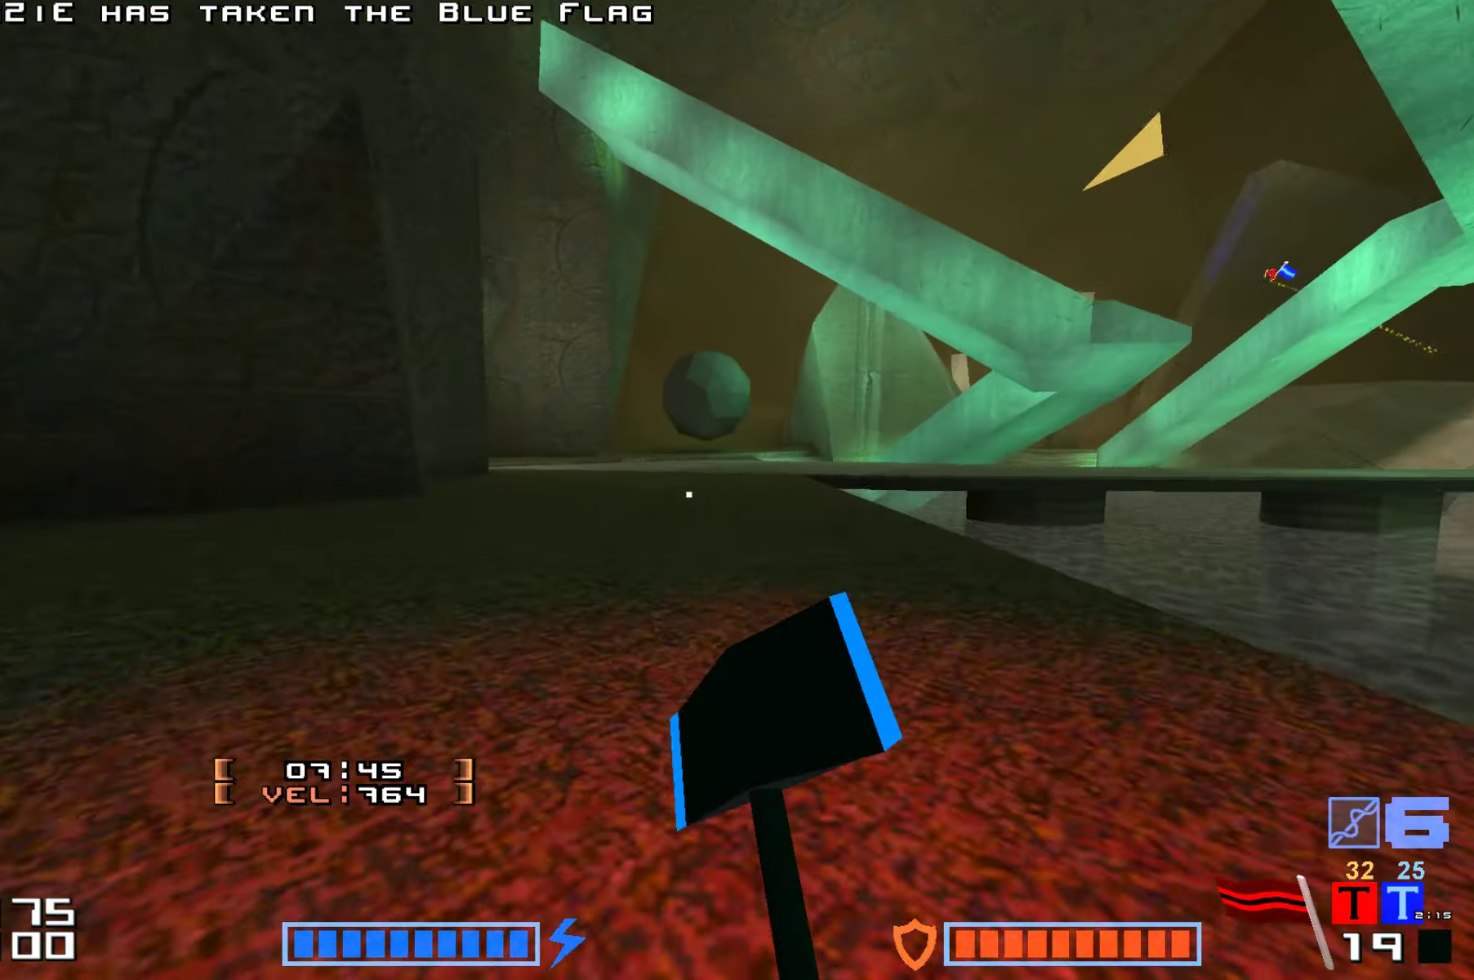
{"keys": [], "events": [[50, "hammer", "down"], [67, "jump", "down"], [184, "hammer", "up"], [184, "up", "up"], [300, "jump", "up"]]}
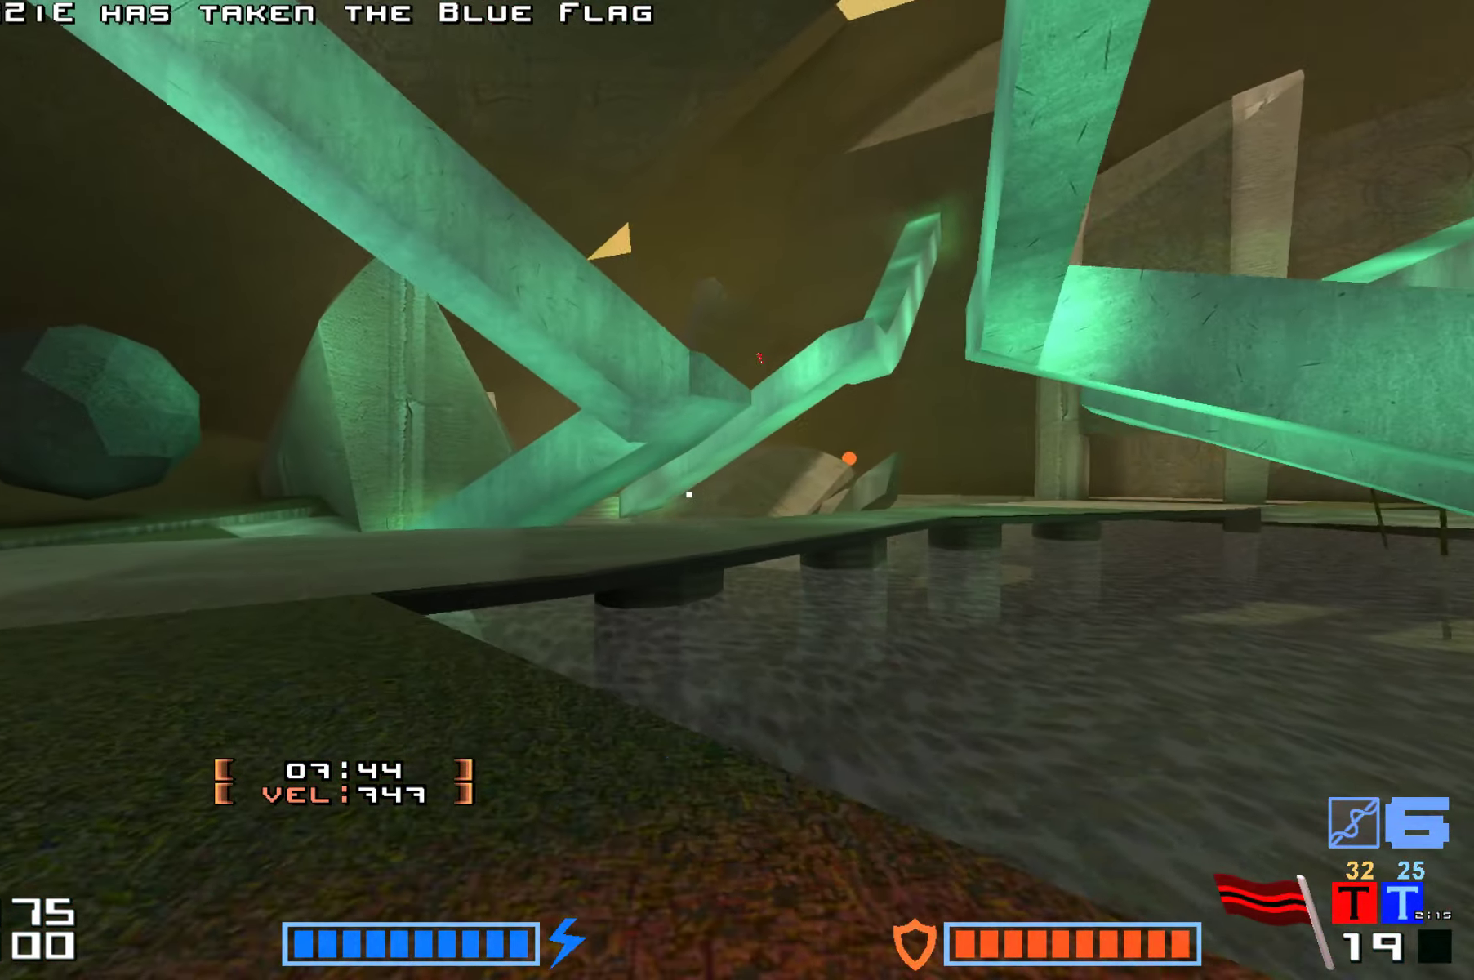
{"keys": ["jump"], "events": [[350, "hammer", "down"], [350, "jump", "down"], [450, "hammer", "up"]]}
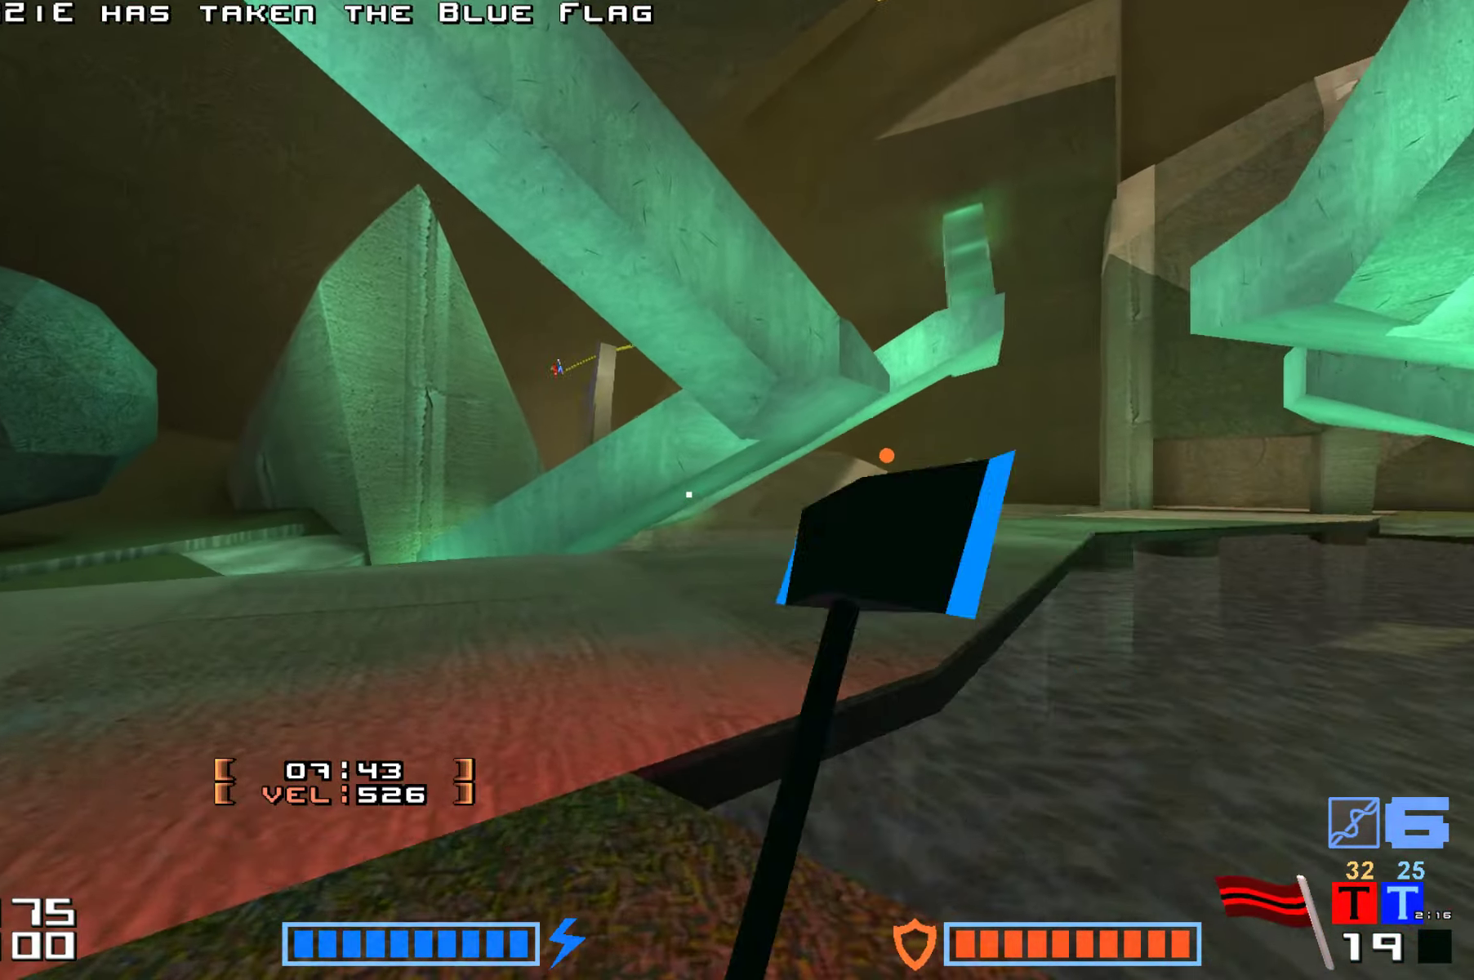
{"keys": ["jump", "up"], "events": [[184, "hammer", "down"], [184, "up", "down"], [317, "hammer", "up"]]}
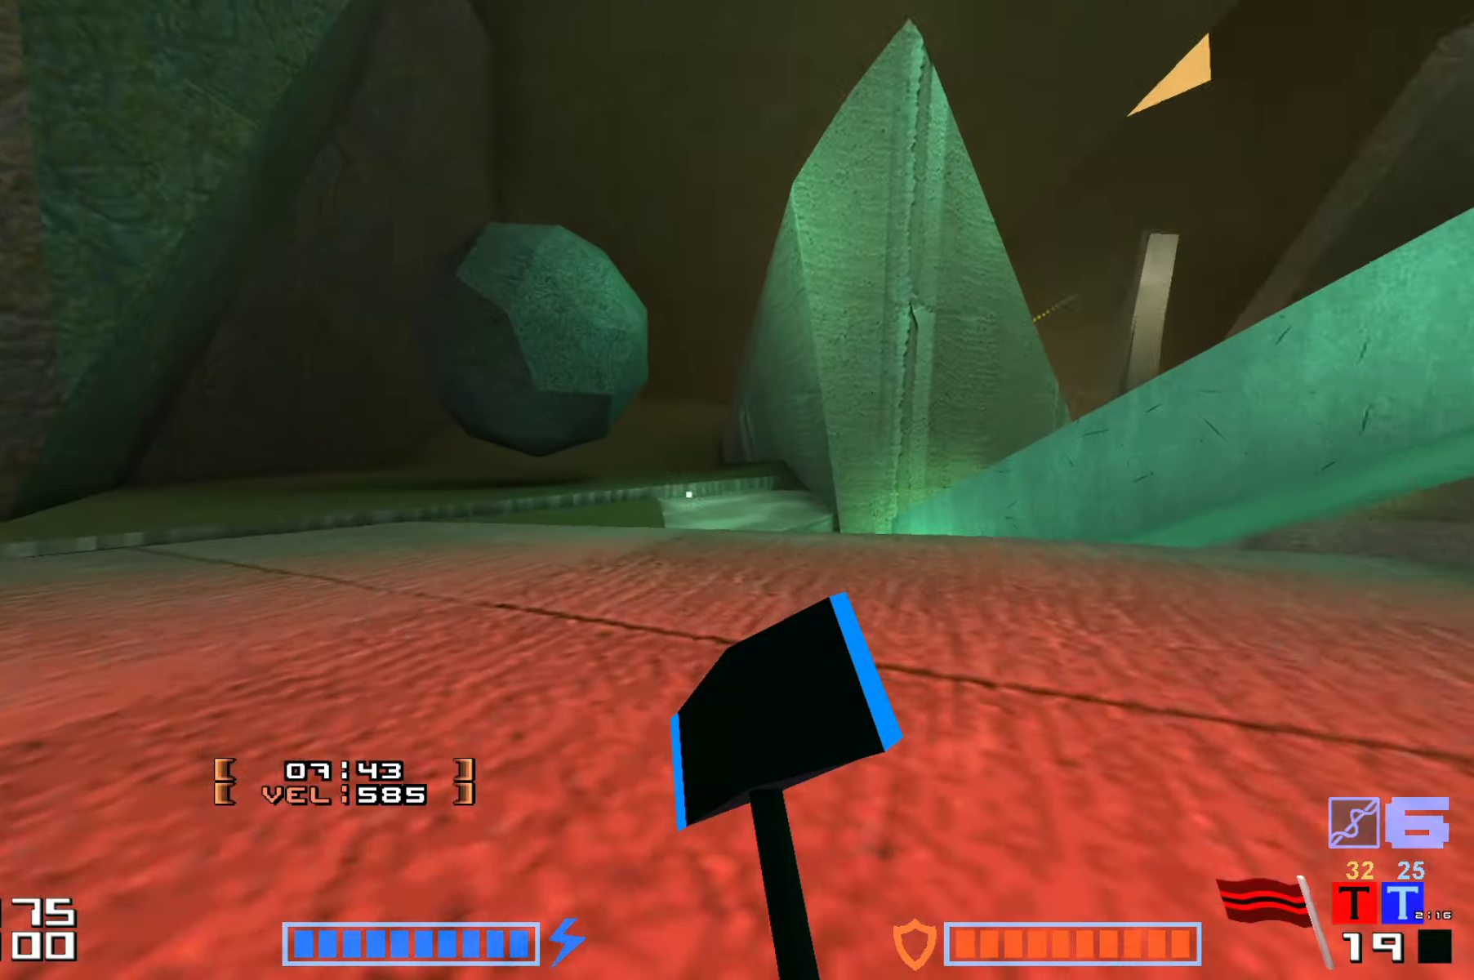
{"keys": ["up"], "events": [[117, "hammer", "down"], [217, "hammer", "up"], [400, "jump", "up"]]}
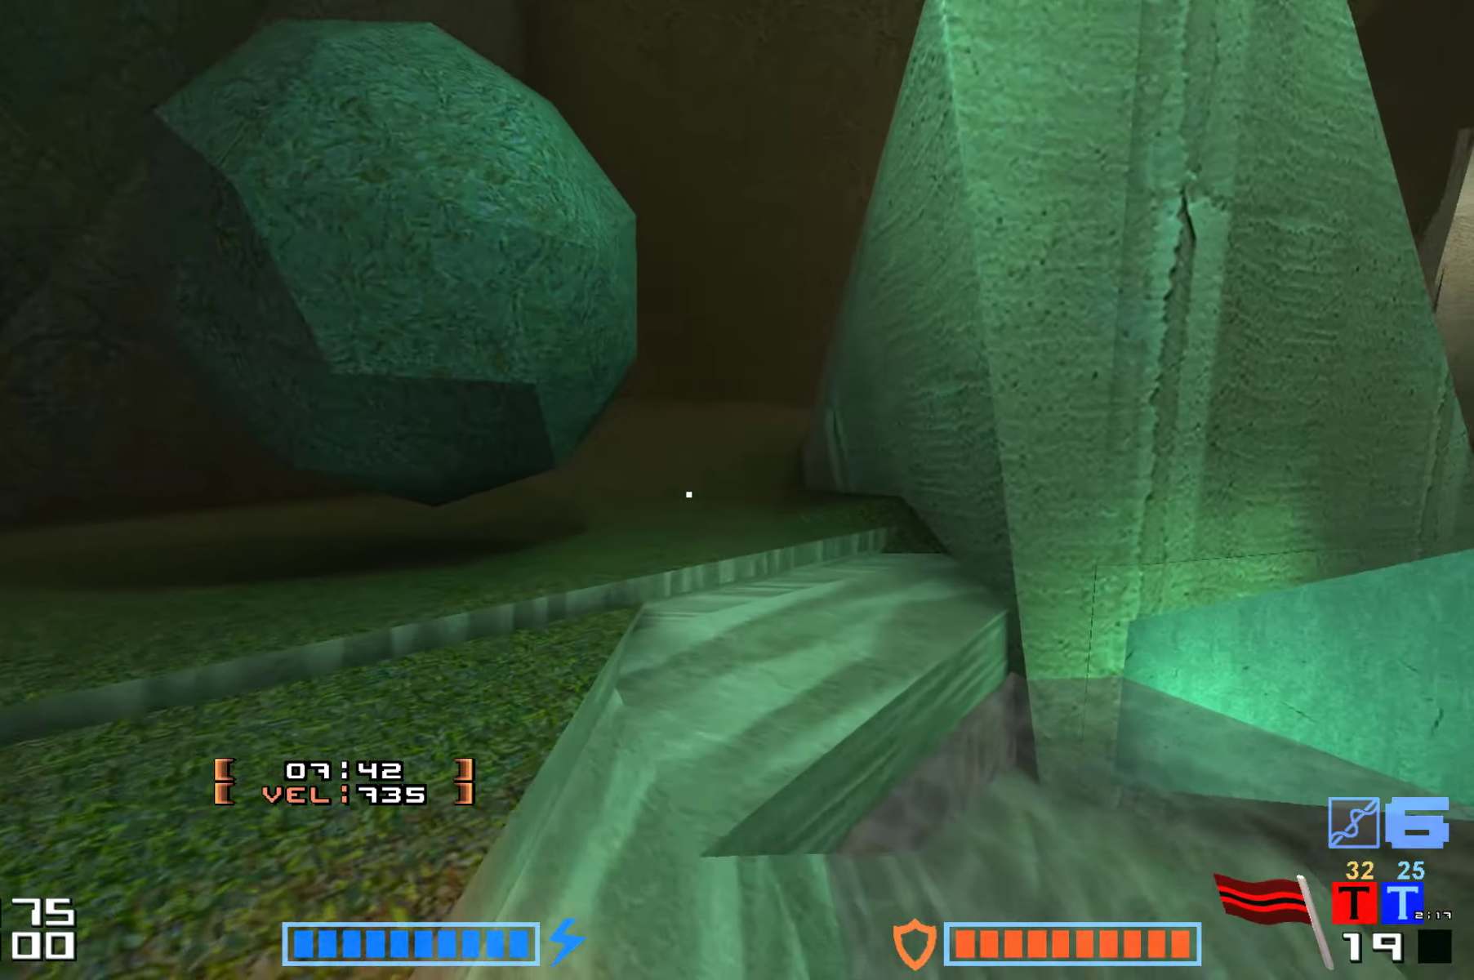
{"keys": ["hammer", "jump", "up"], "events": [[100, "jump", "down"], [184, "hammer", "down"], [300, "hammer", "up"], [383, "hammer", "down"]]}